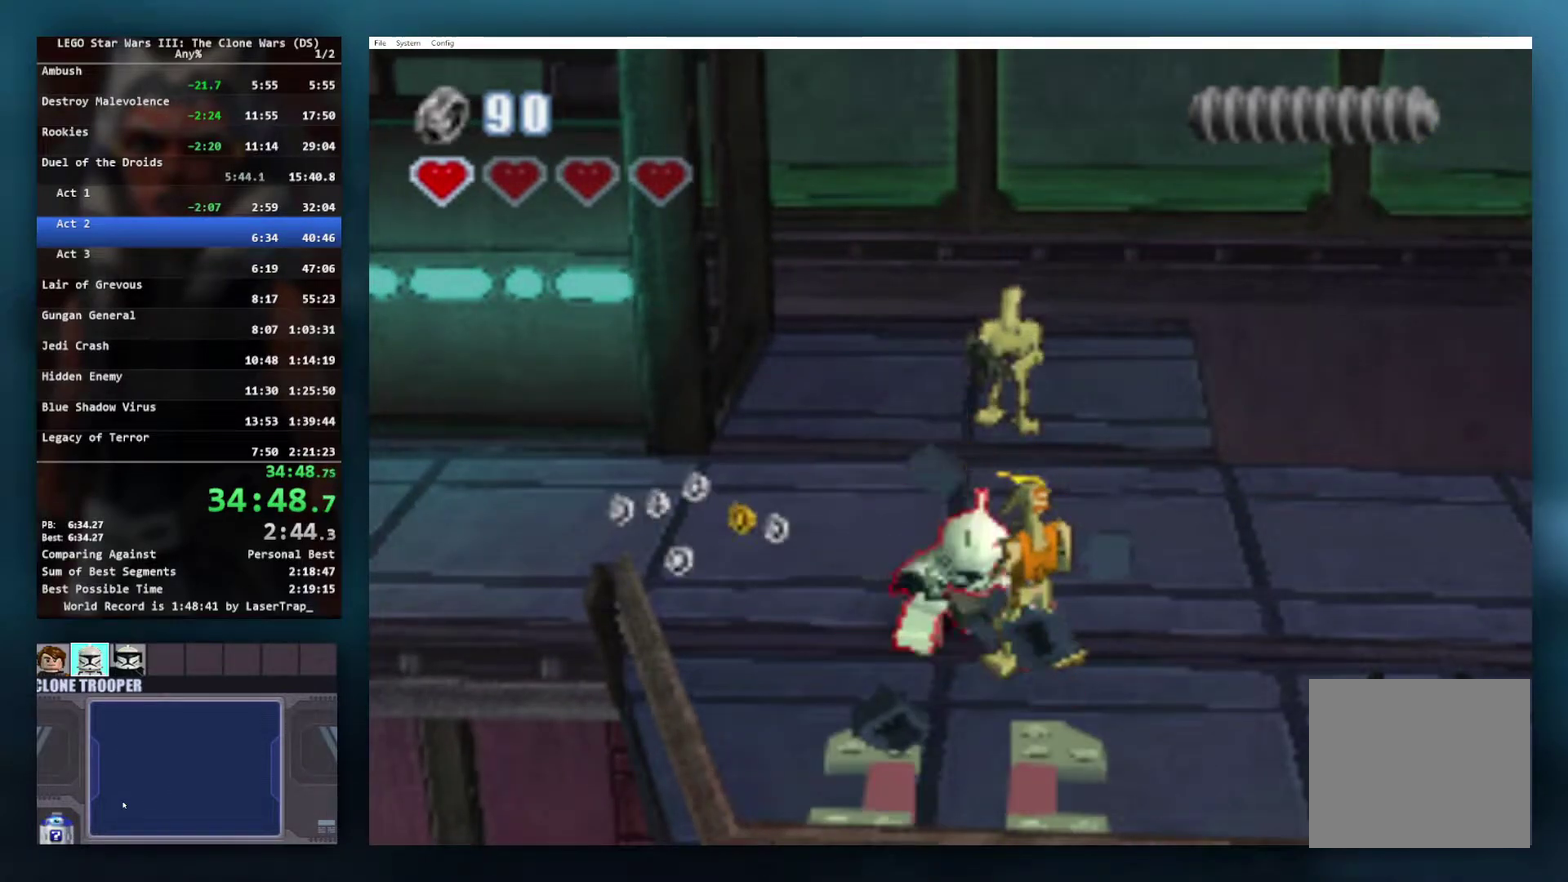
Gameplay with a controller (Xbox layout); each line is a JSON object with the inputs held at the frame after it. "events" lists button and stick changes between this image and that frame as [ms after this image, input, new state], when the widget could be followed in between.
{"buttons": ["B"], "left_stick": "down-left", "right_stick": "center", "events": [[83, "left_stick", "down-left"]]}
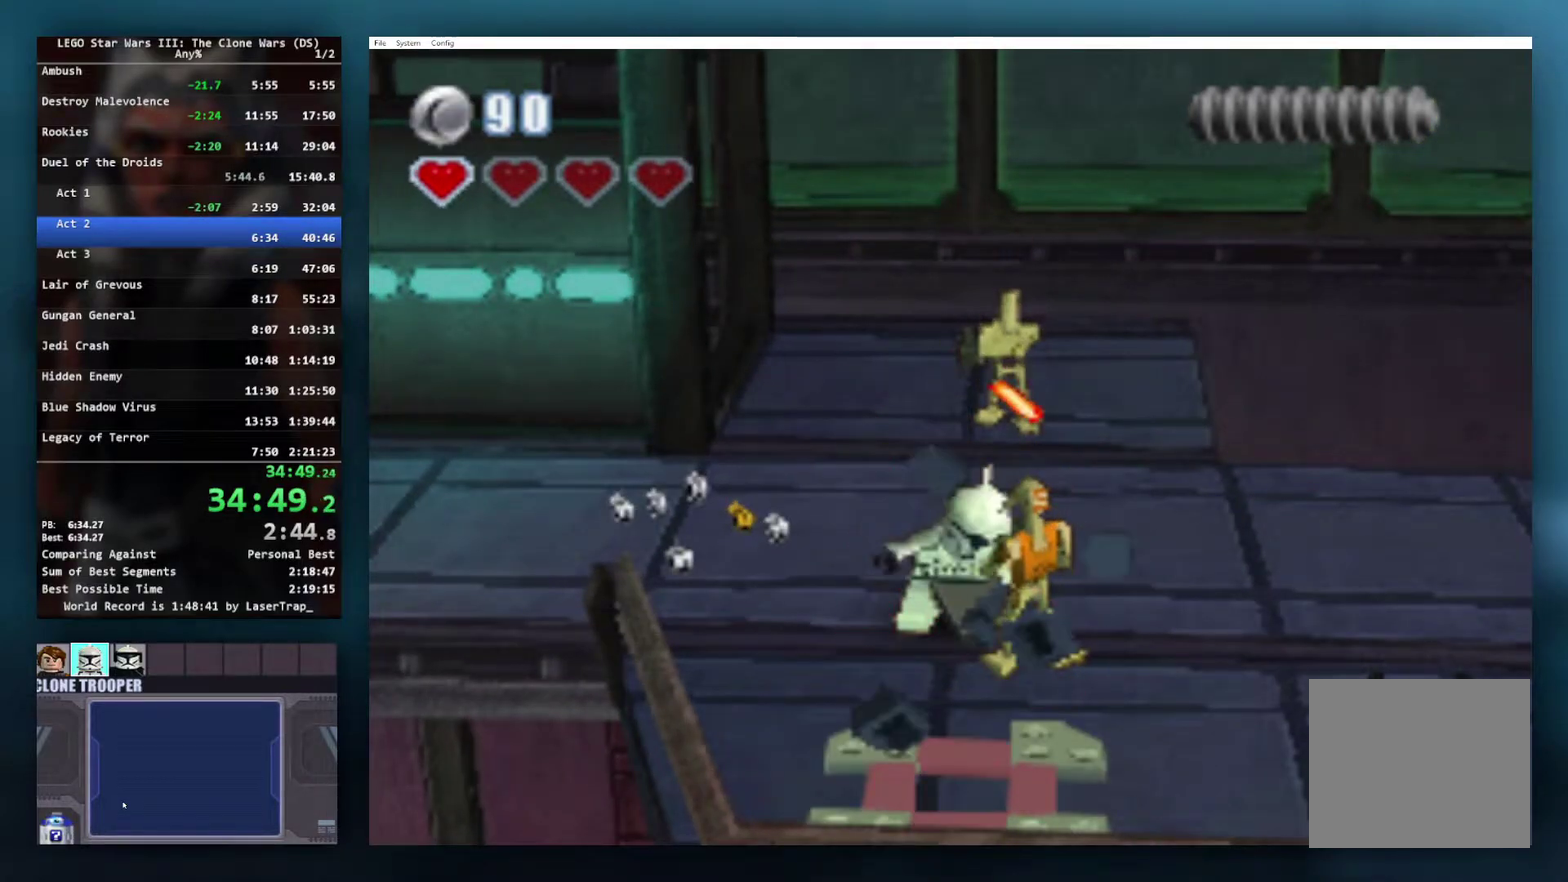
{"buttons": ["B"], "left_stick": "down", "right_stick": "center", "events": [[250, "left_stick", "down"]]}
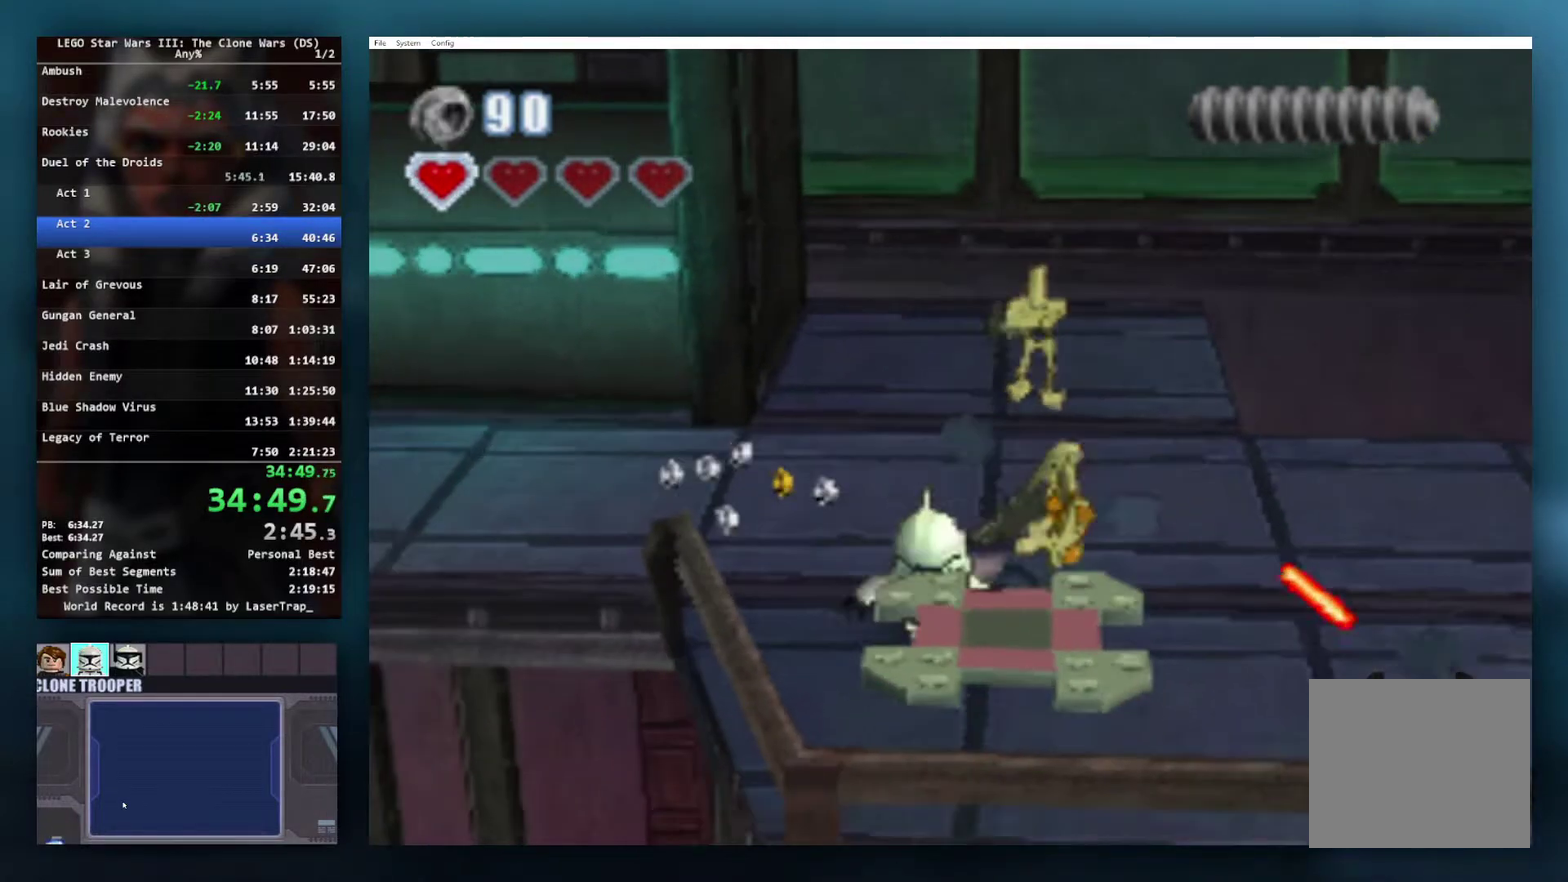
{"buttons": ["B"], "left_stick": "center", "right_stick": "center", "events": [[17, "left_stick", "down-right"], [33, "B", "up"], [150, "B", "down"], [200, "left_stick", "down"], [250, "left_stick", "center"], [267, "B", "up"], [317, "B", "down"], [383, "B", "up"], [450, "B", "down"]]}
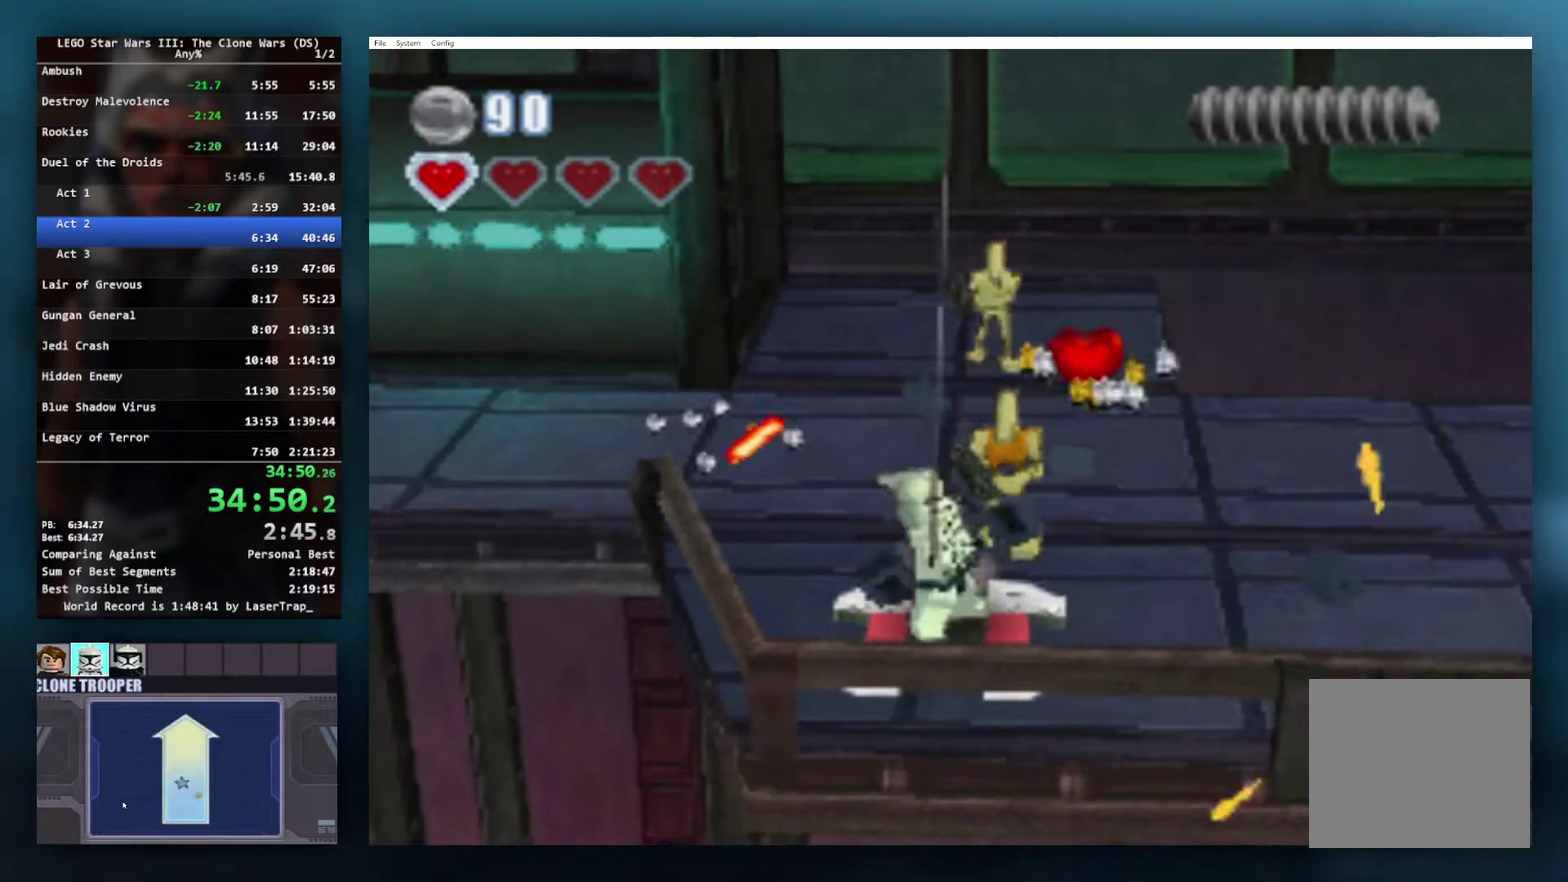
{"buttons": [], "left_stick": "center", "right_stick": "center", "events": [[150, "B", "up"]]}
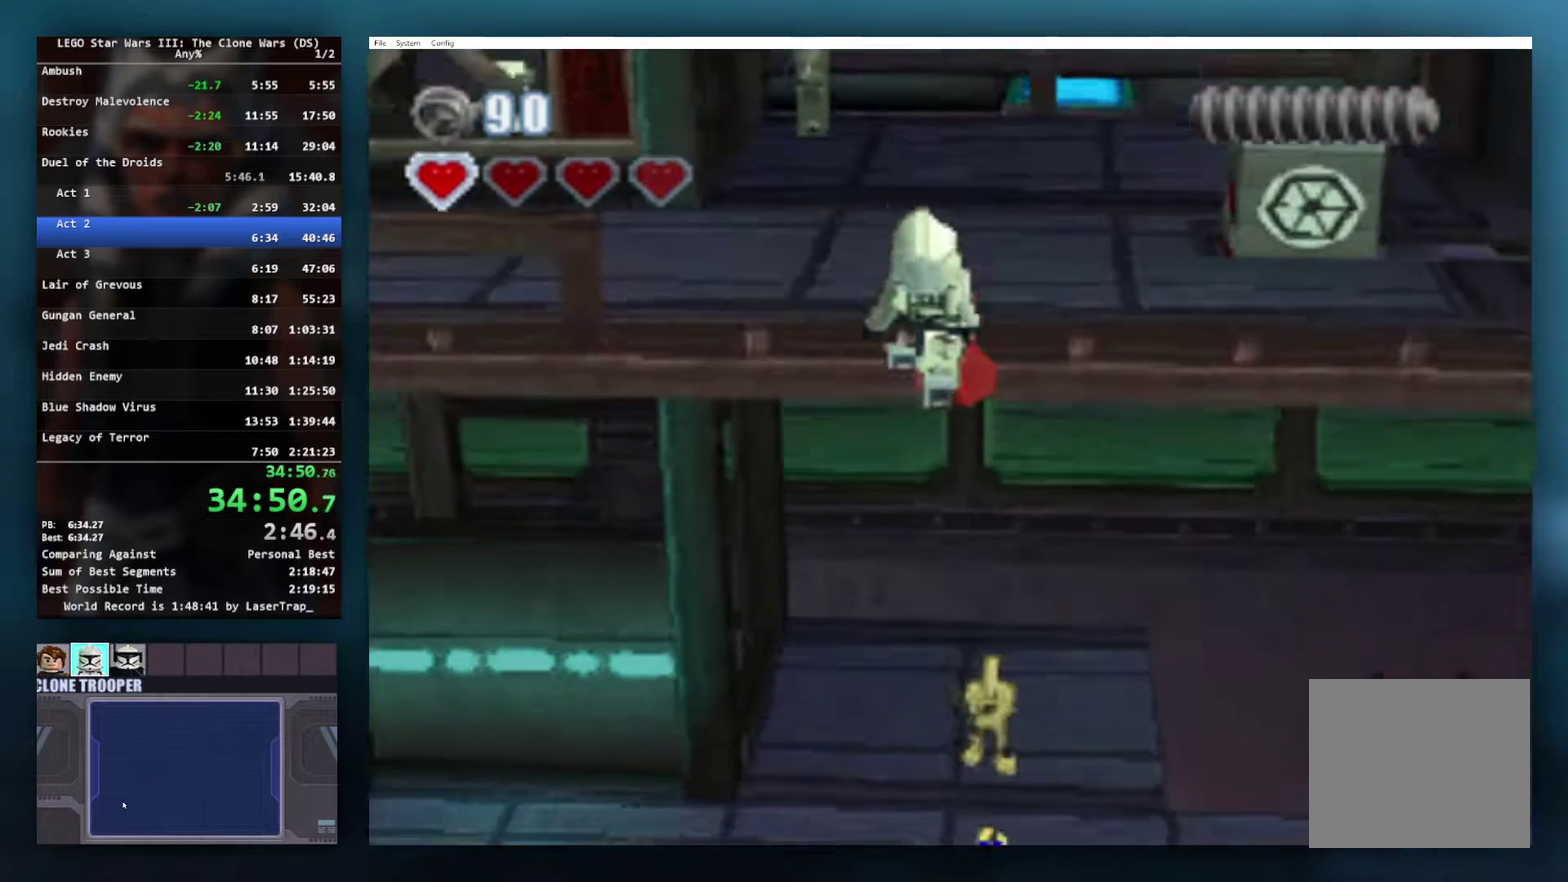
{"buttons": [], "left_stick": "up-right", "right_stick": "center", "events": [[167, "left_stick", "up"], [400, "left_stick", "up-right"]]}
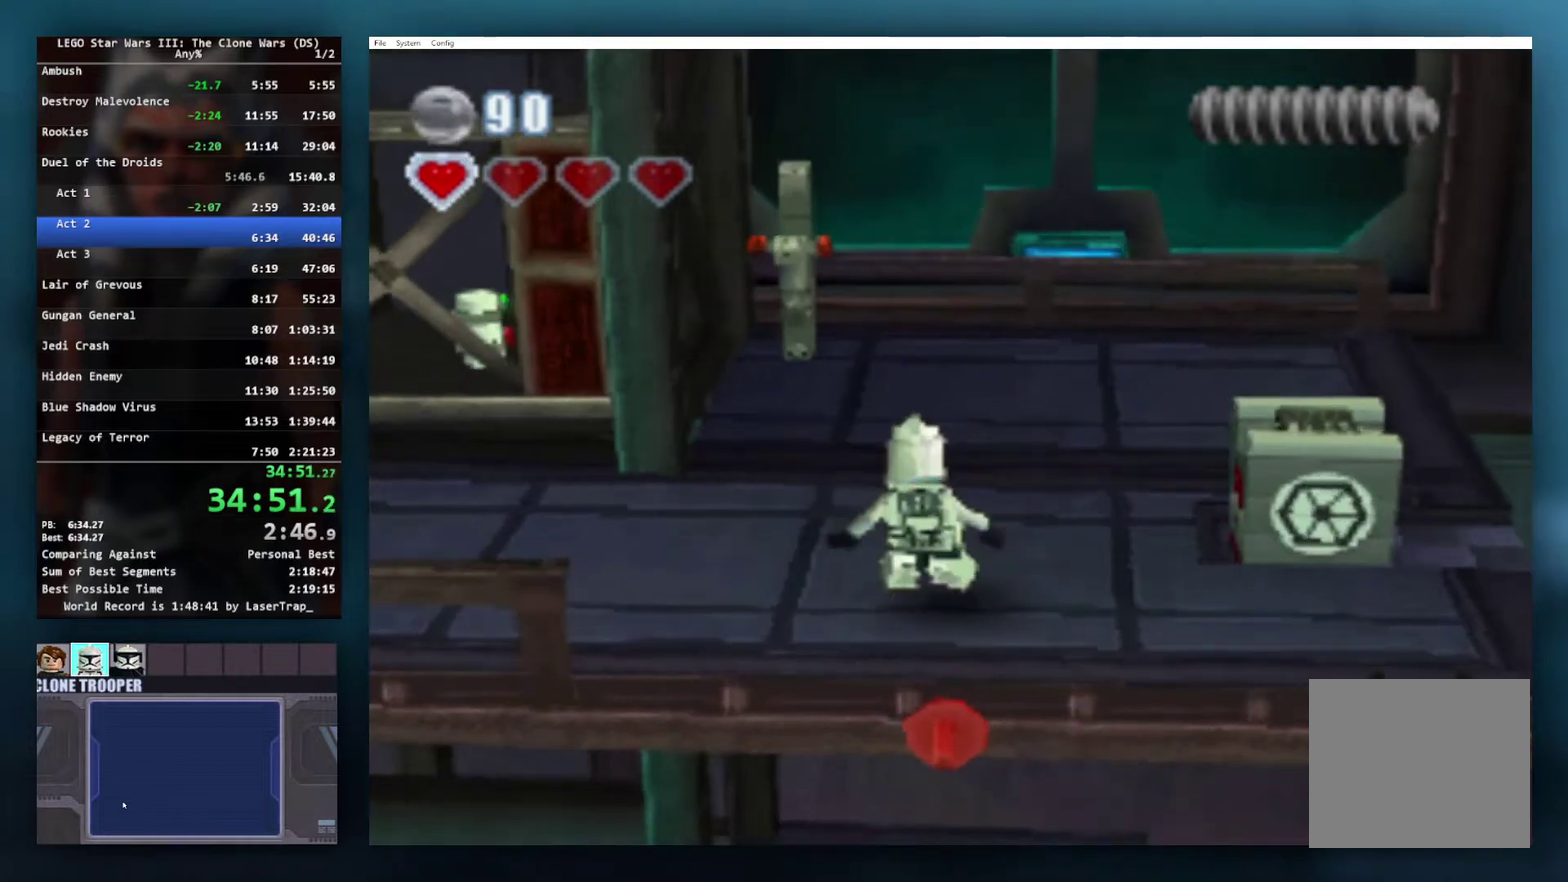
{"buttons": [], "left_stick": "up-left", "right_stick": "center", "events": [[167, "left_stick", "up"], [300, "left_stick", "up-left"]]}
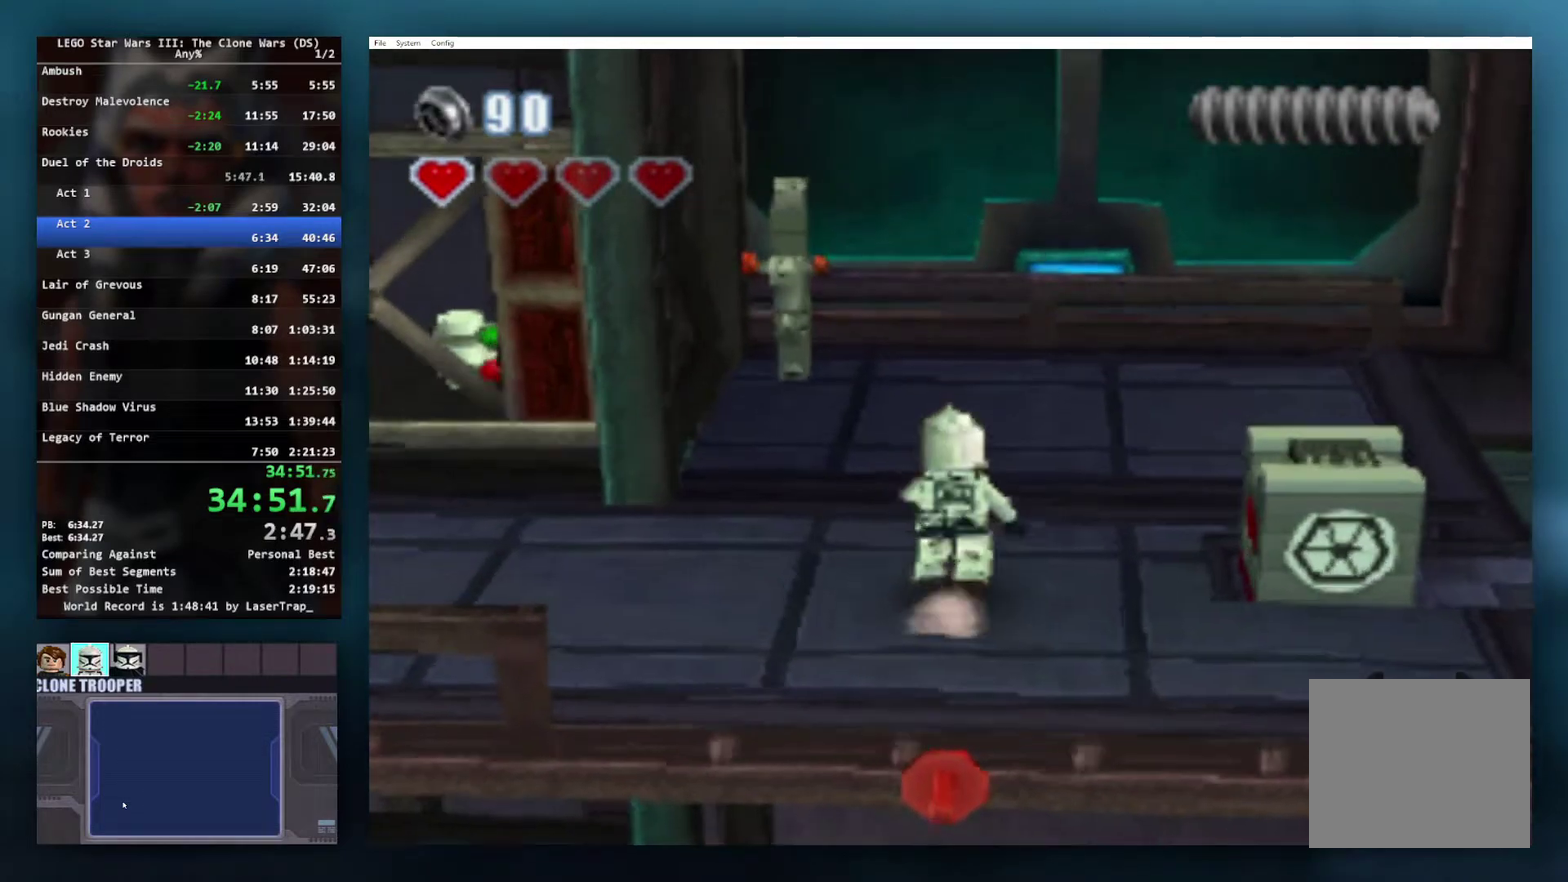
{"buttons": [], "left_stick": "up-left", "right_stick": "center", "events": []}
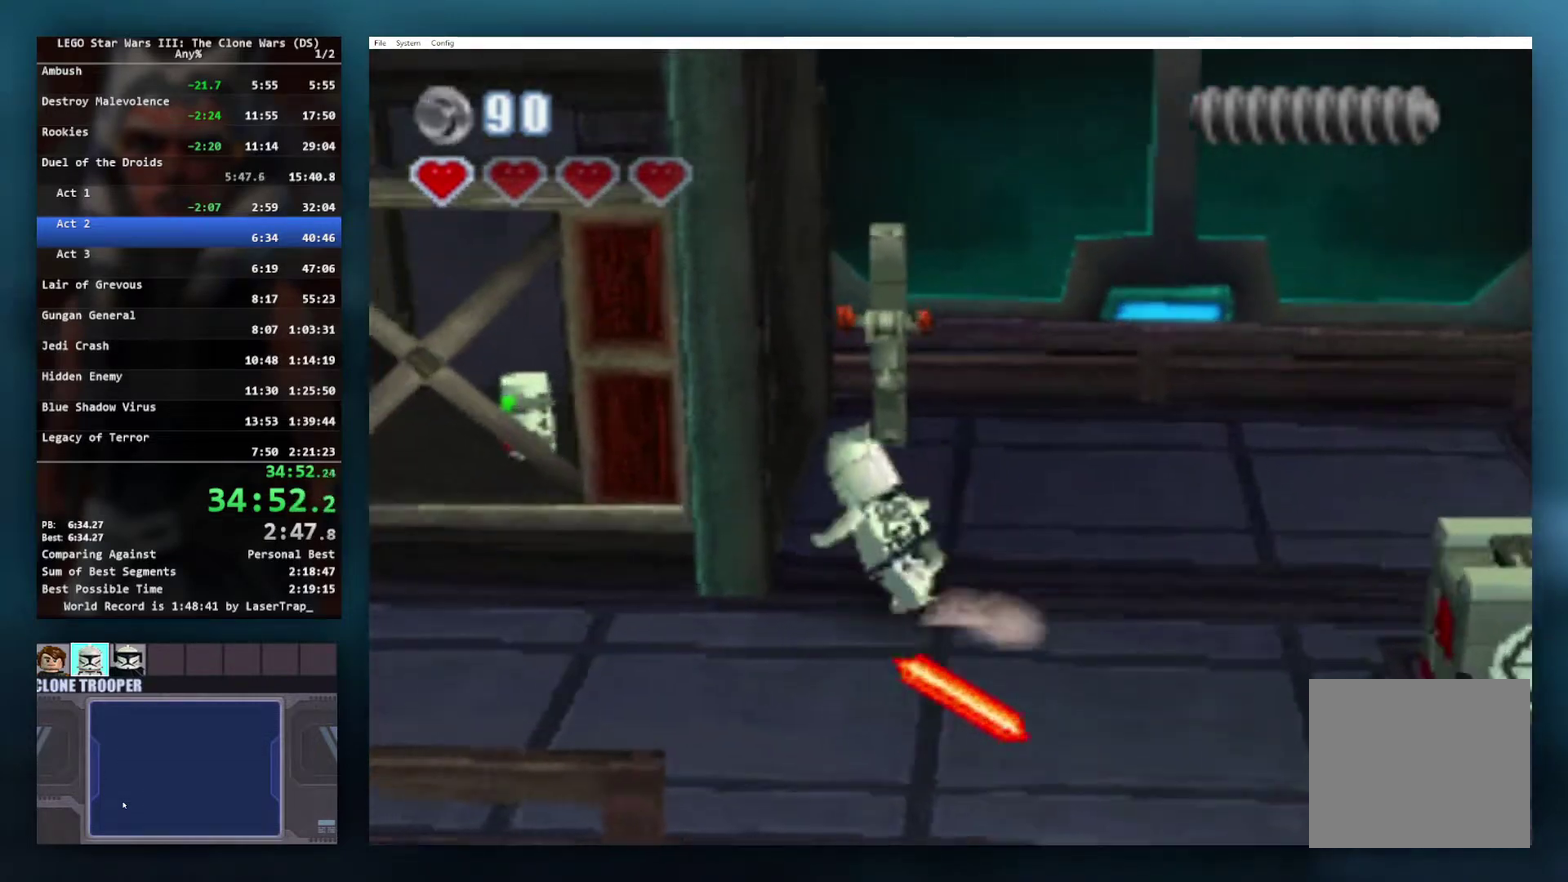
{"buttons": [], "left_stick": "up", "right_stick": "center", "events": [[183, "left_stick", "up"], [383, "B", "down"], [467, "B", "up"]]}
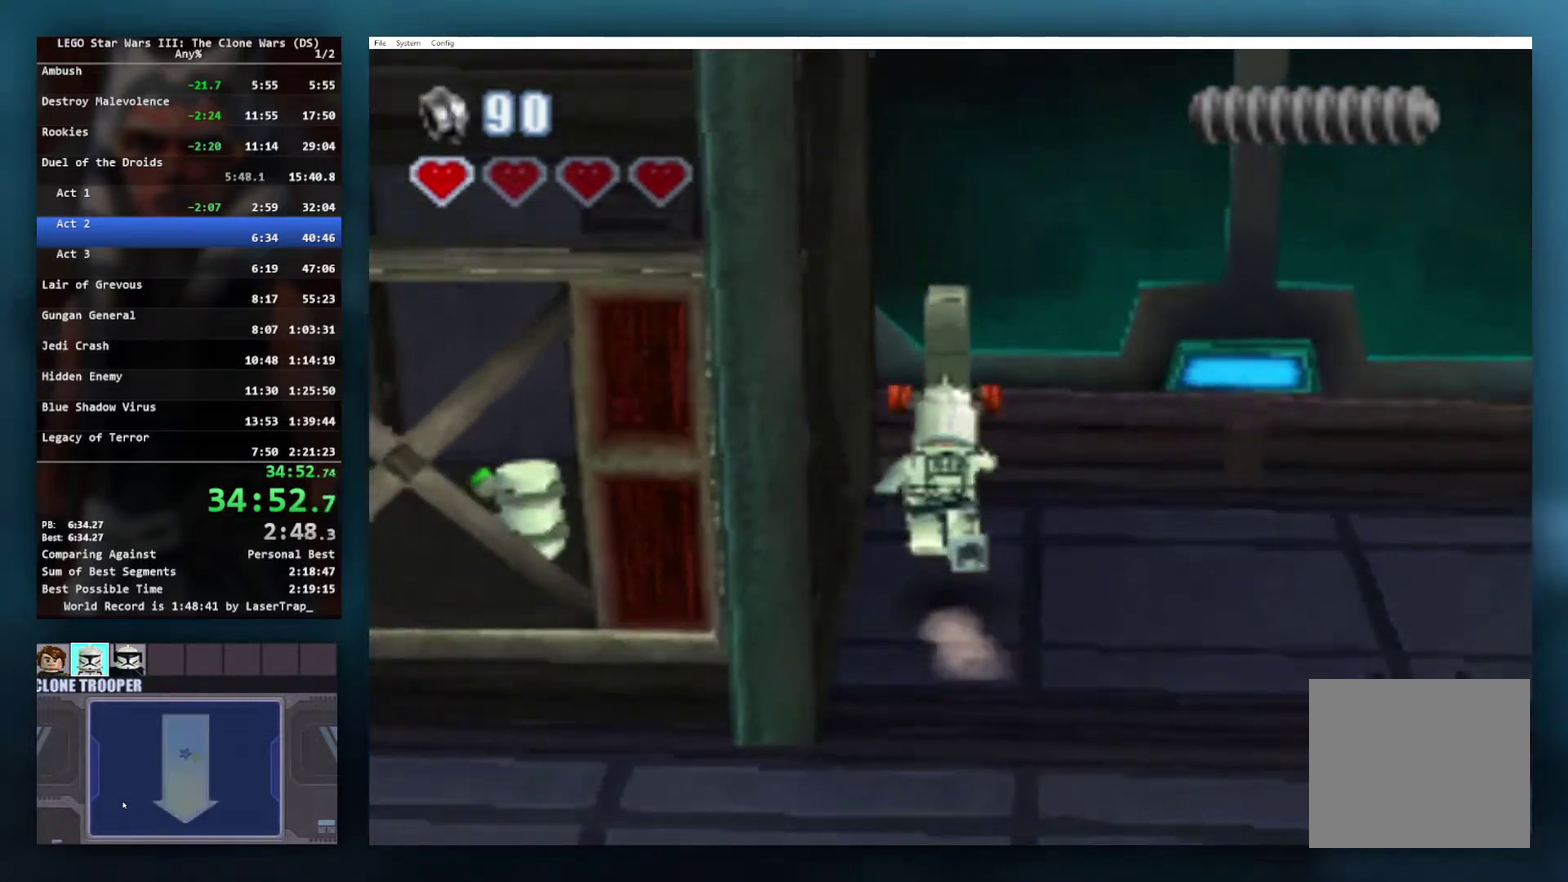
{"buttons": [], "left_stick": "center", "right_stick": "center", "events": [[33, "B", "down"], [100, "B", "up"], [267, "B", "down"], [300, "left_stick", "center"], [350, "B", "up"], [400, "B", "down"], [467, "B", "up"]]}
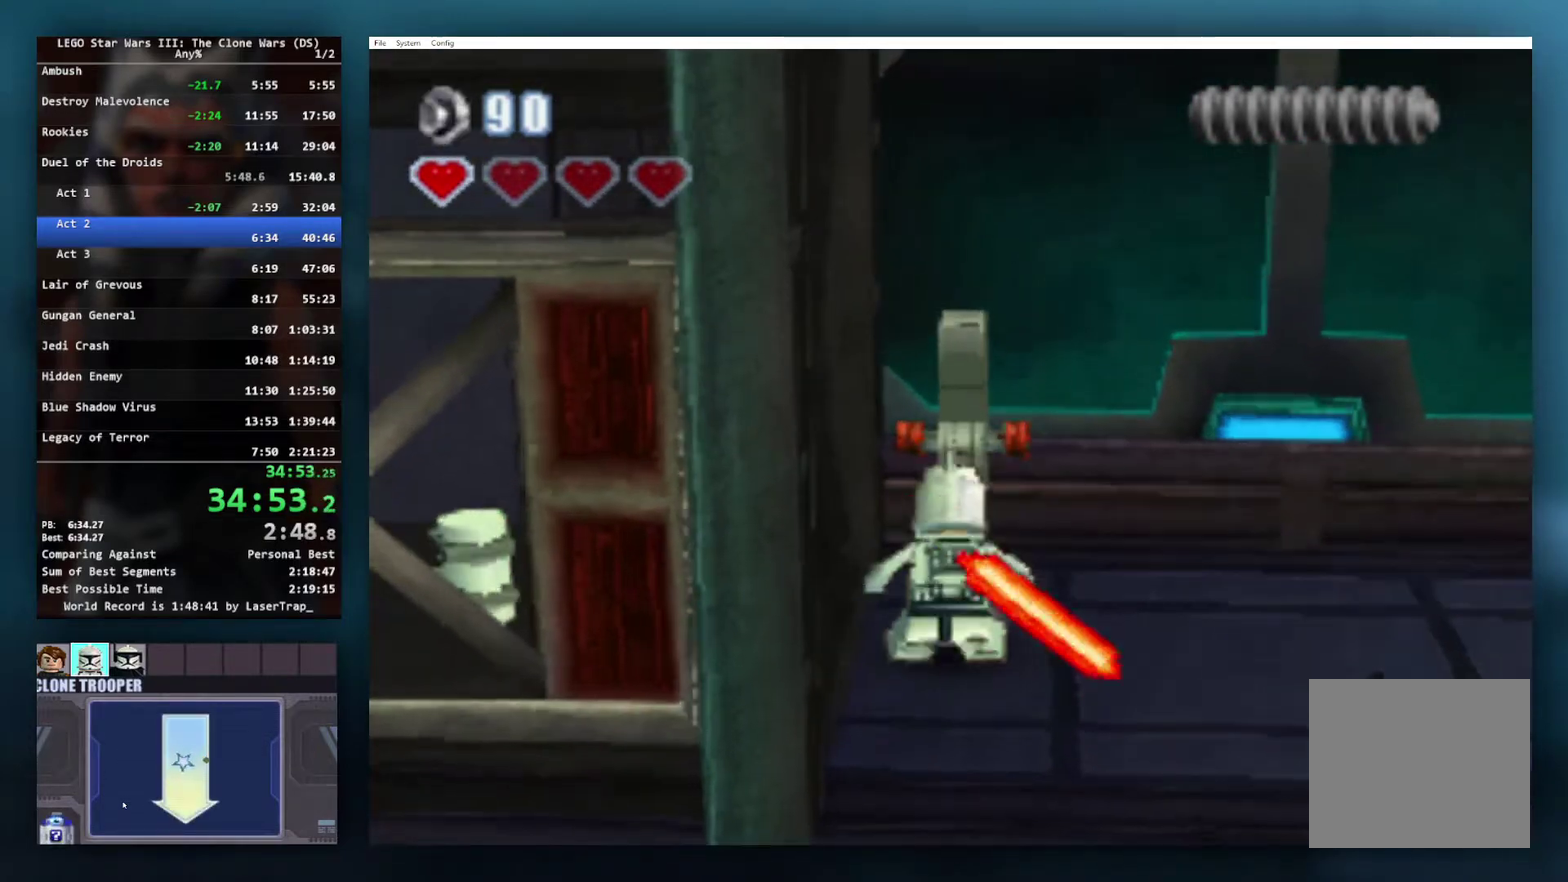
{"buttons": ["A"], "left_stick": "down-right", "right_stick": "center", "events": [[267, "left_stick", "down"], [383, "left_stick", "down-right"], [500, "A", "down"]]}
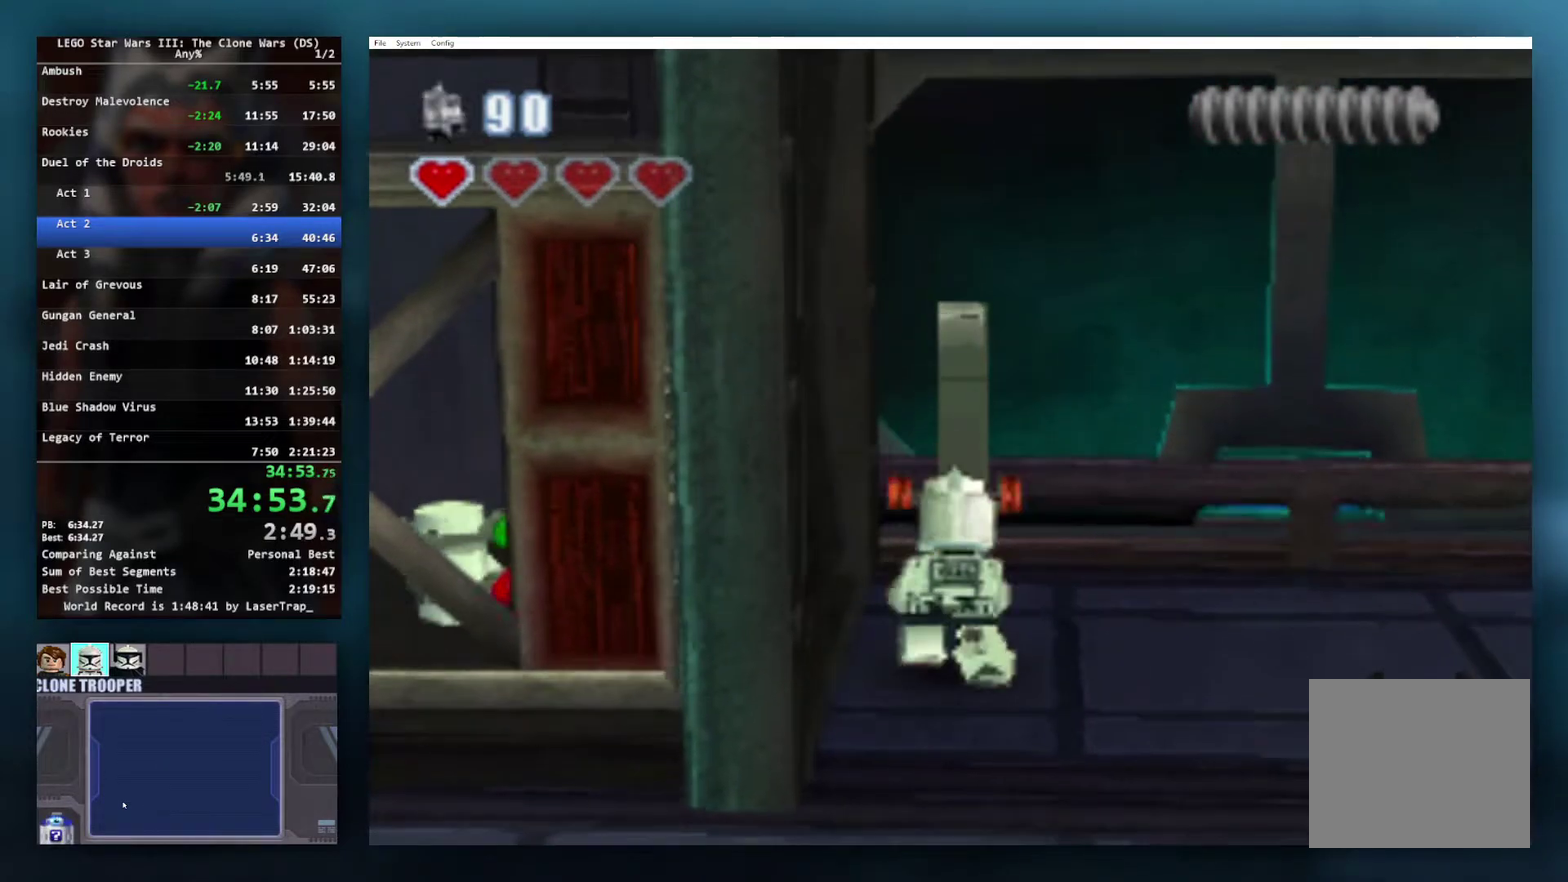
{"buttons": [], "left_stick": "down-right", "right_stick": "center", "events": [[117, "A", "up"], [167, "A", "down"], [267, "A", "up"]]}
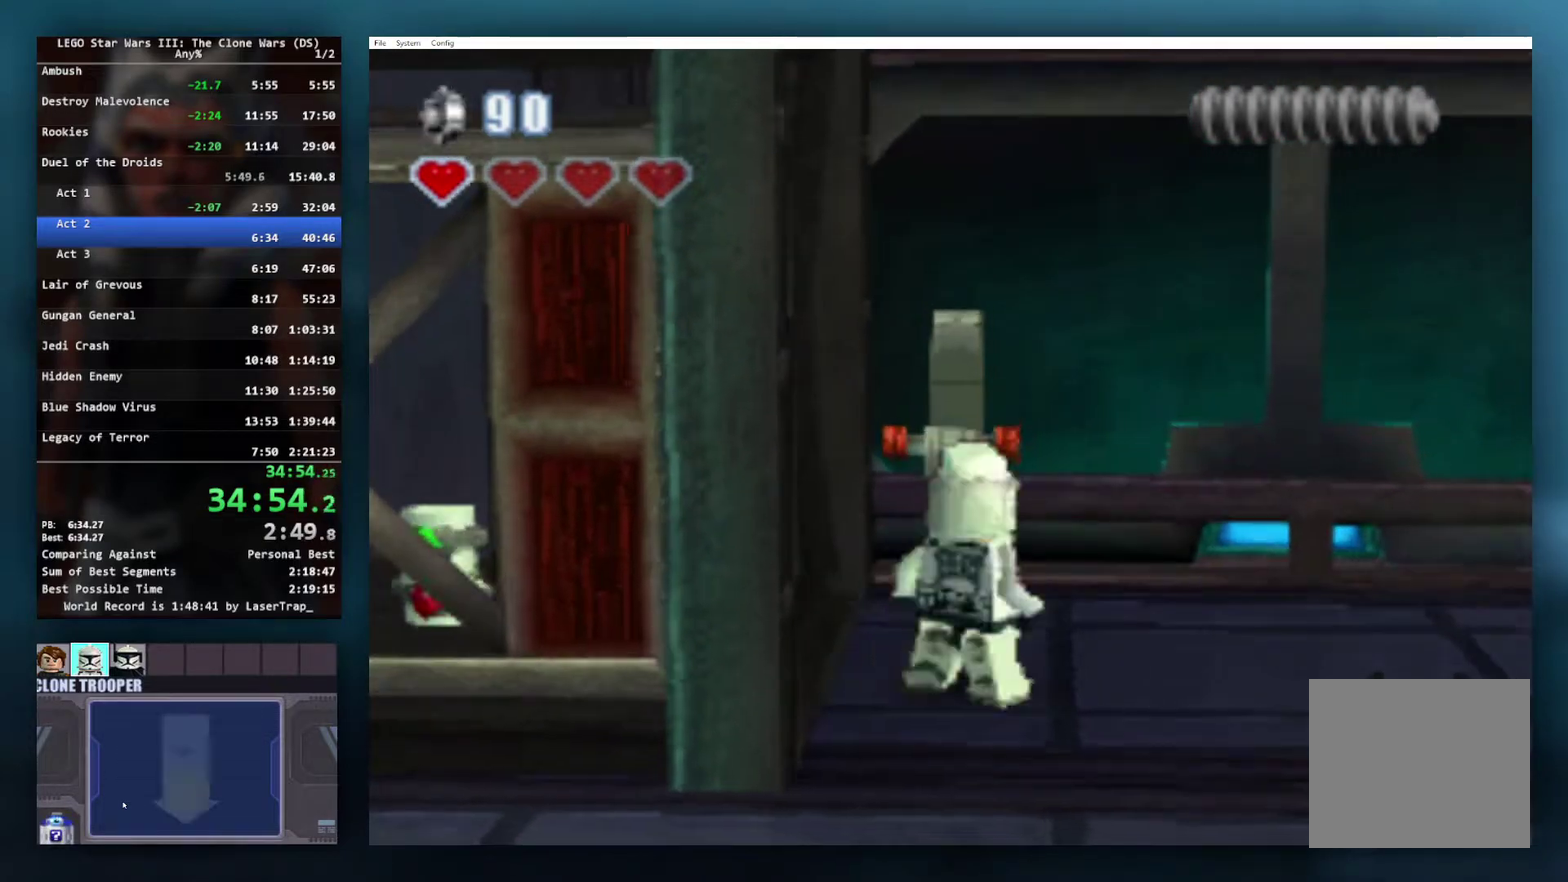
{"buttons": [], "left_stick": "down-right", "right_stick": "center", "events": []}
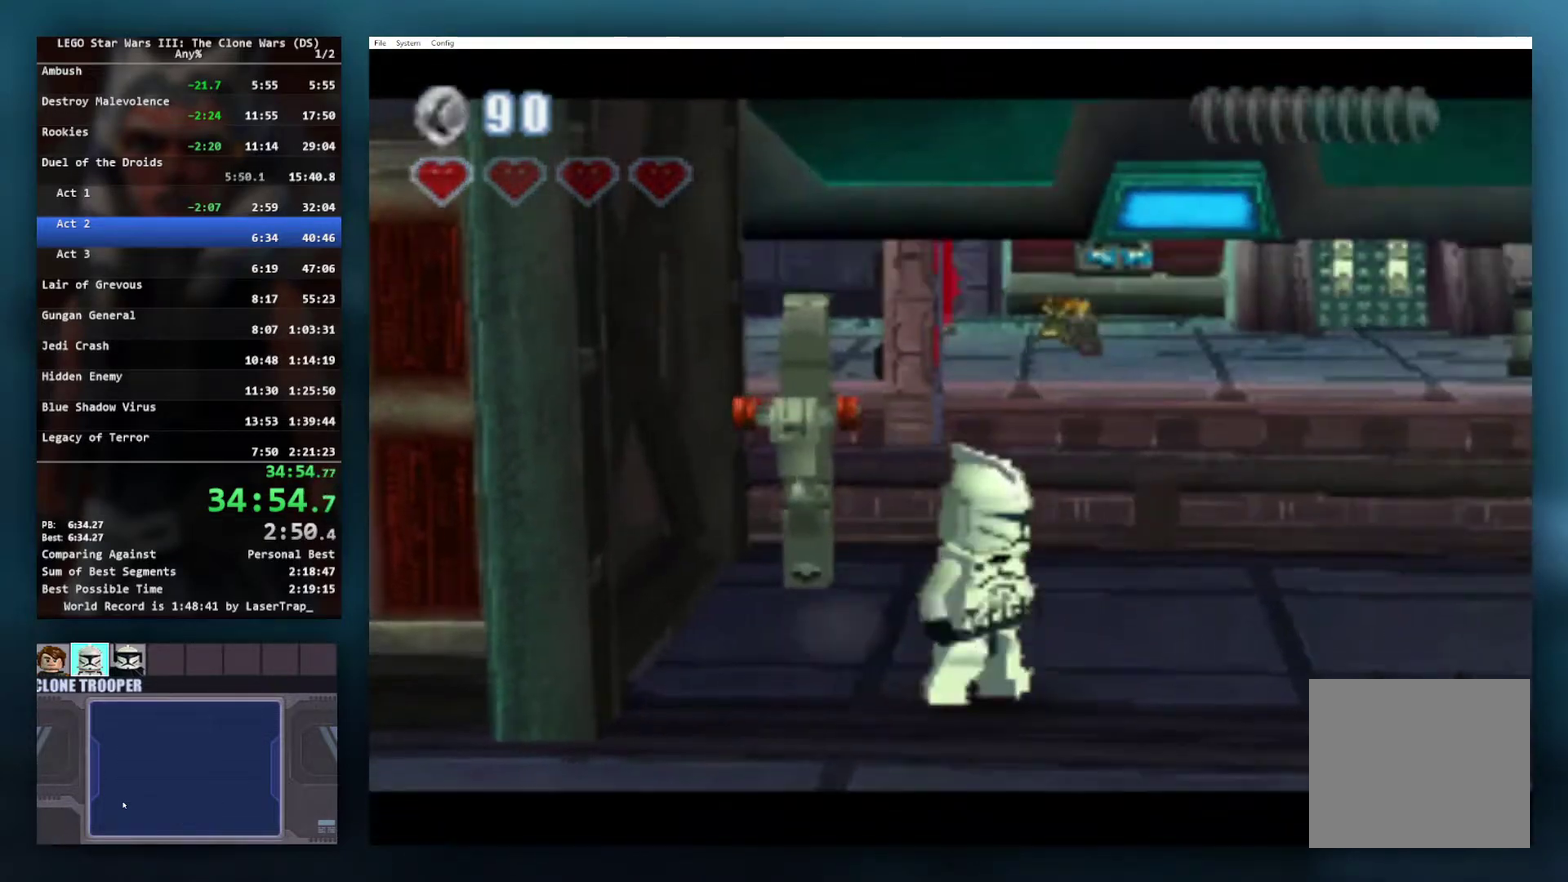
{"buttons": [], "left_stick": "center", "right_stick": "center", "events": [[283, "left_stick", "center"]]}
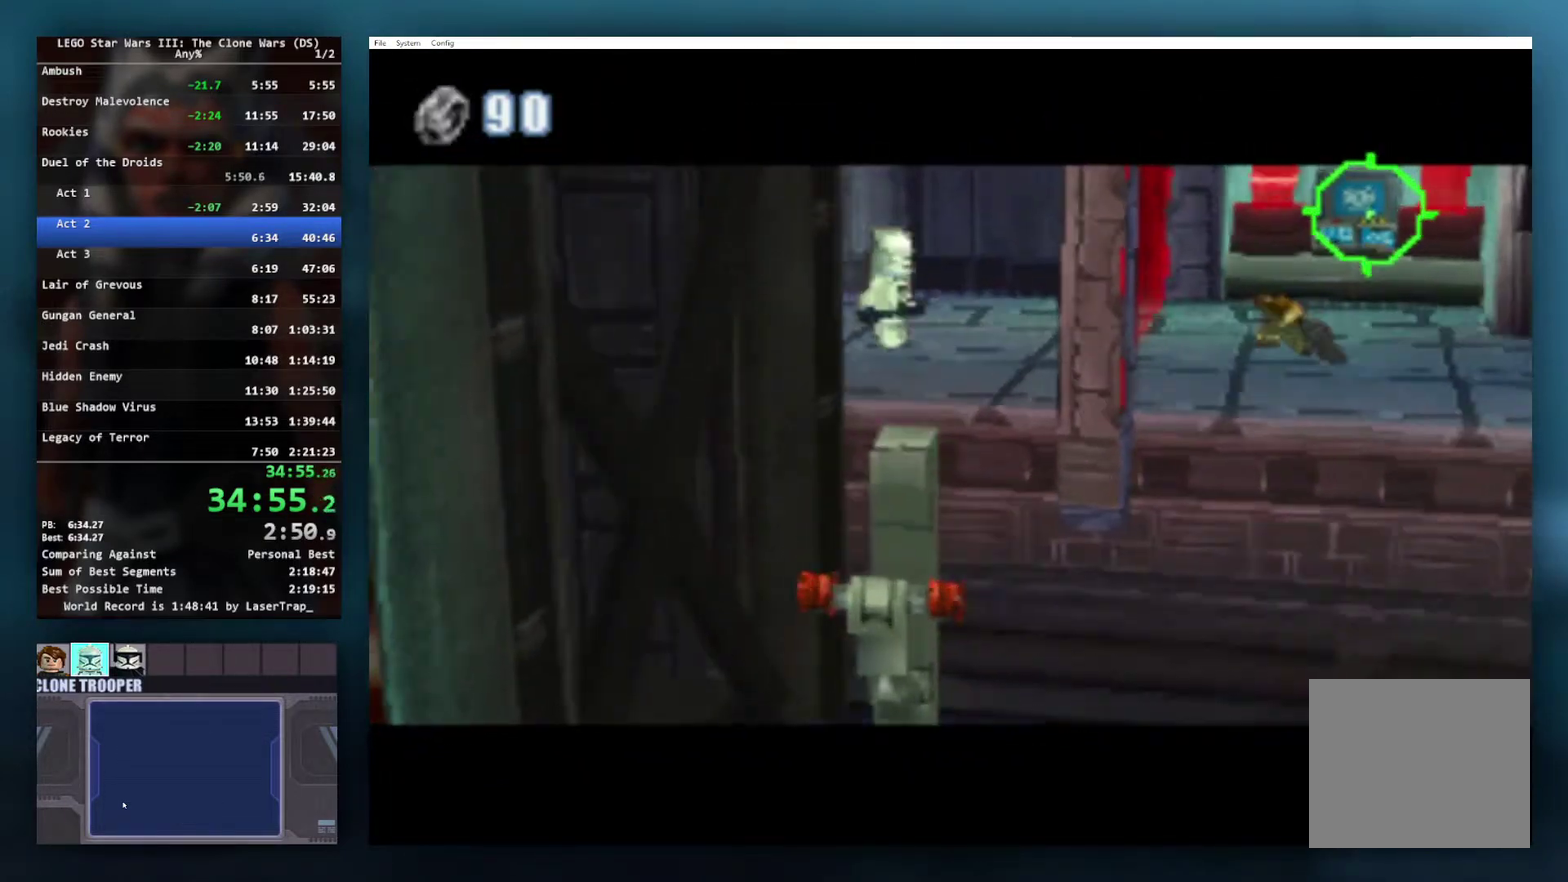
{"buttons": [], "left_stick": "center", "right_stick": "center", "events": []}
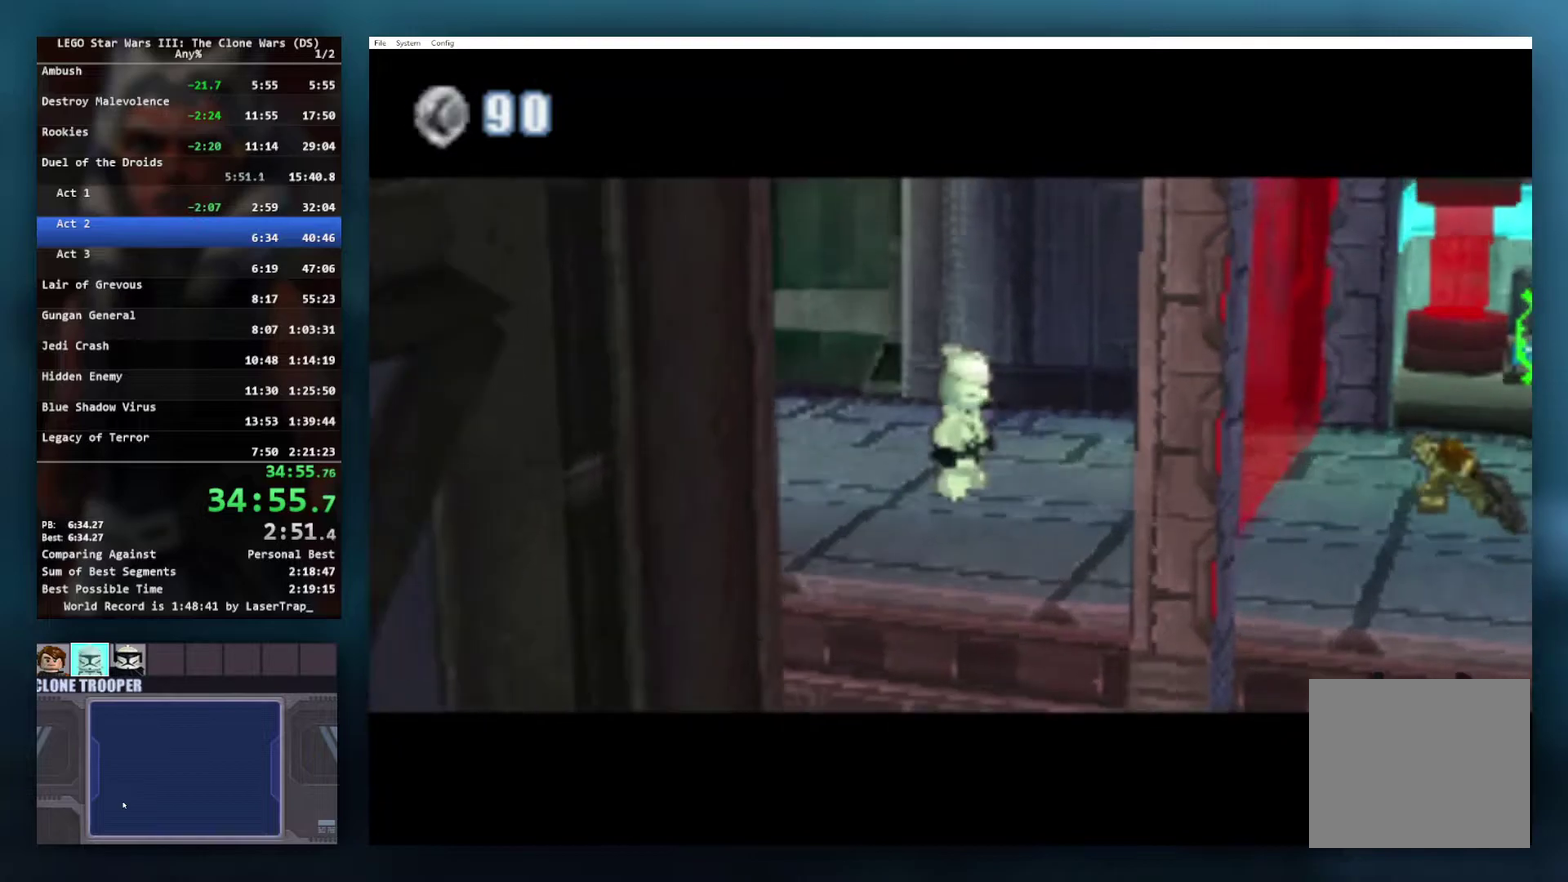
{"buttons": [], "left_stick": "center", "right_stick": "center", "events": []}
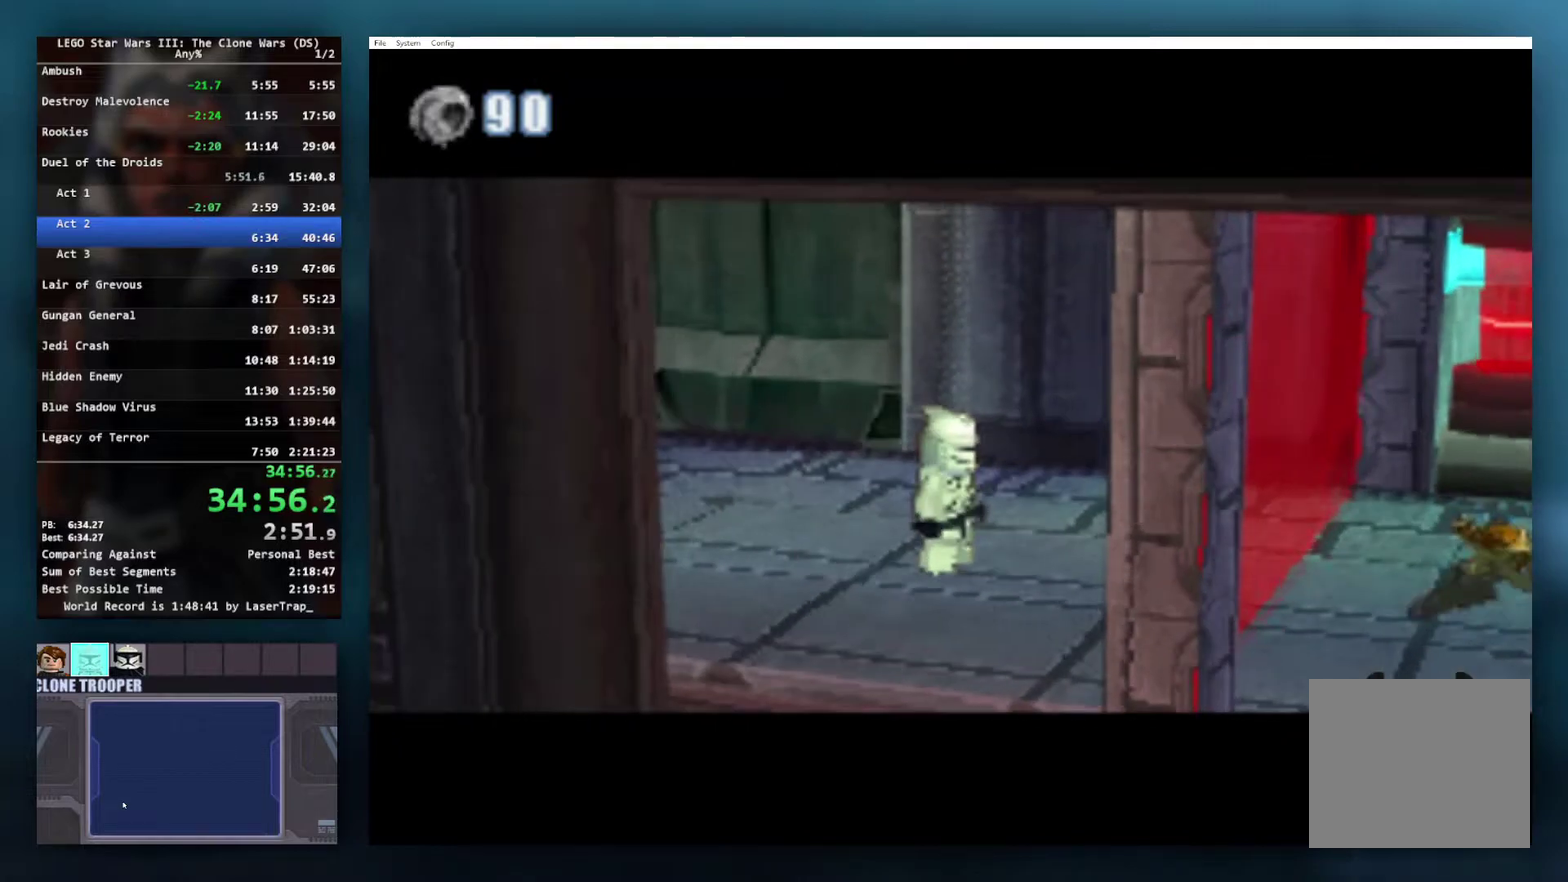
{"buttons": [], "left_stick": "center", "right_stick": "center", "events": []}
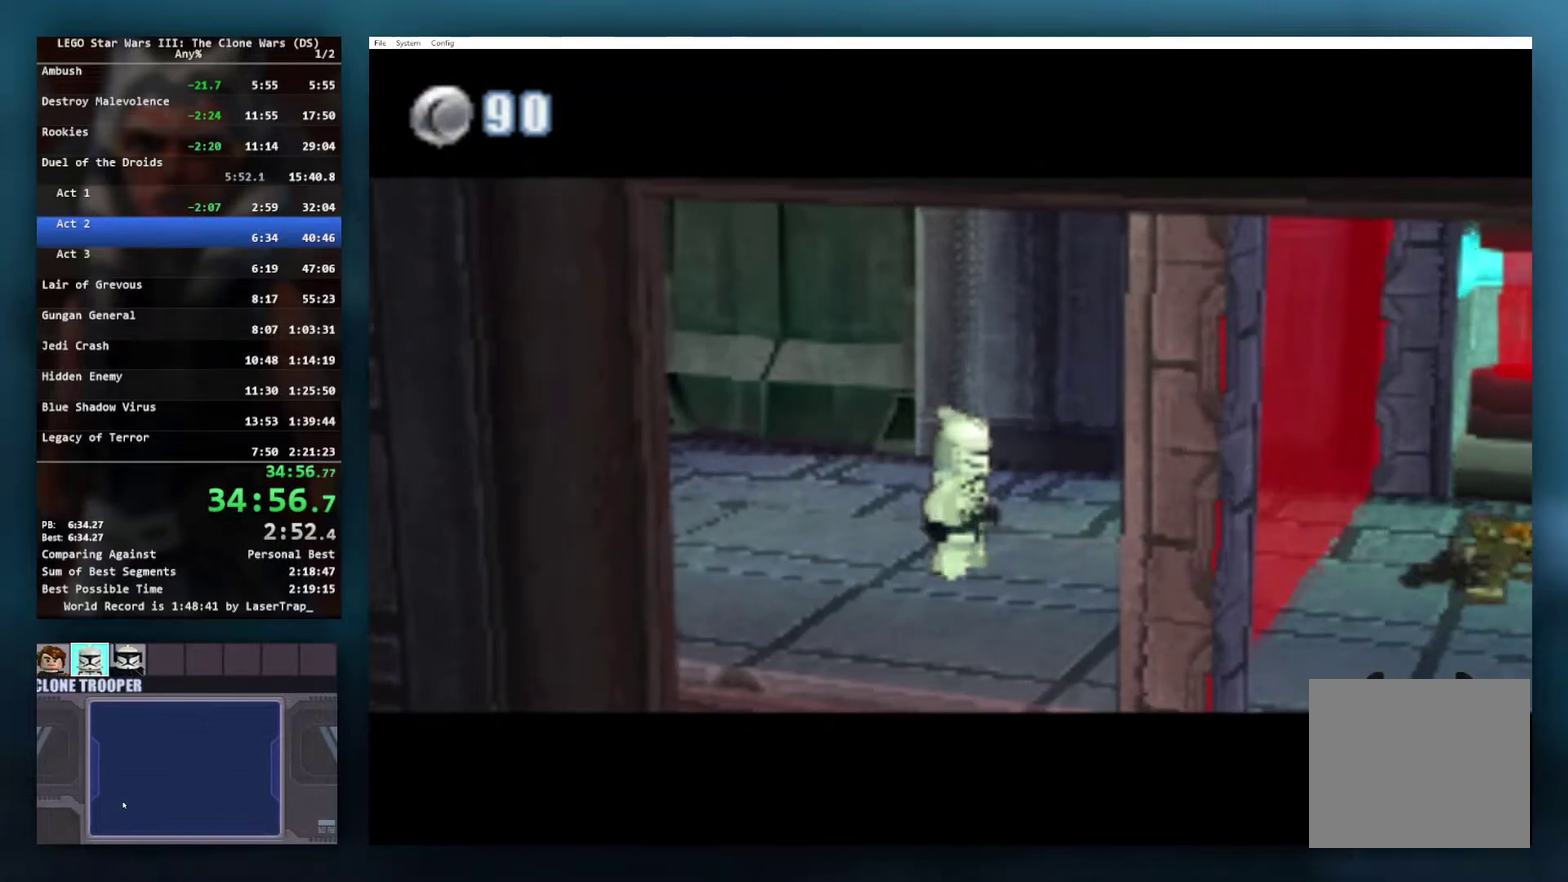
{"buttons": [], "left_stick": "center", "right_stick": "center", "events": []}
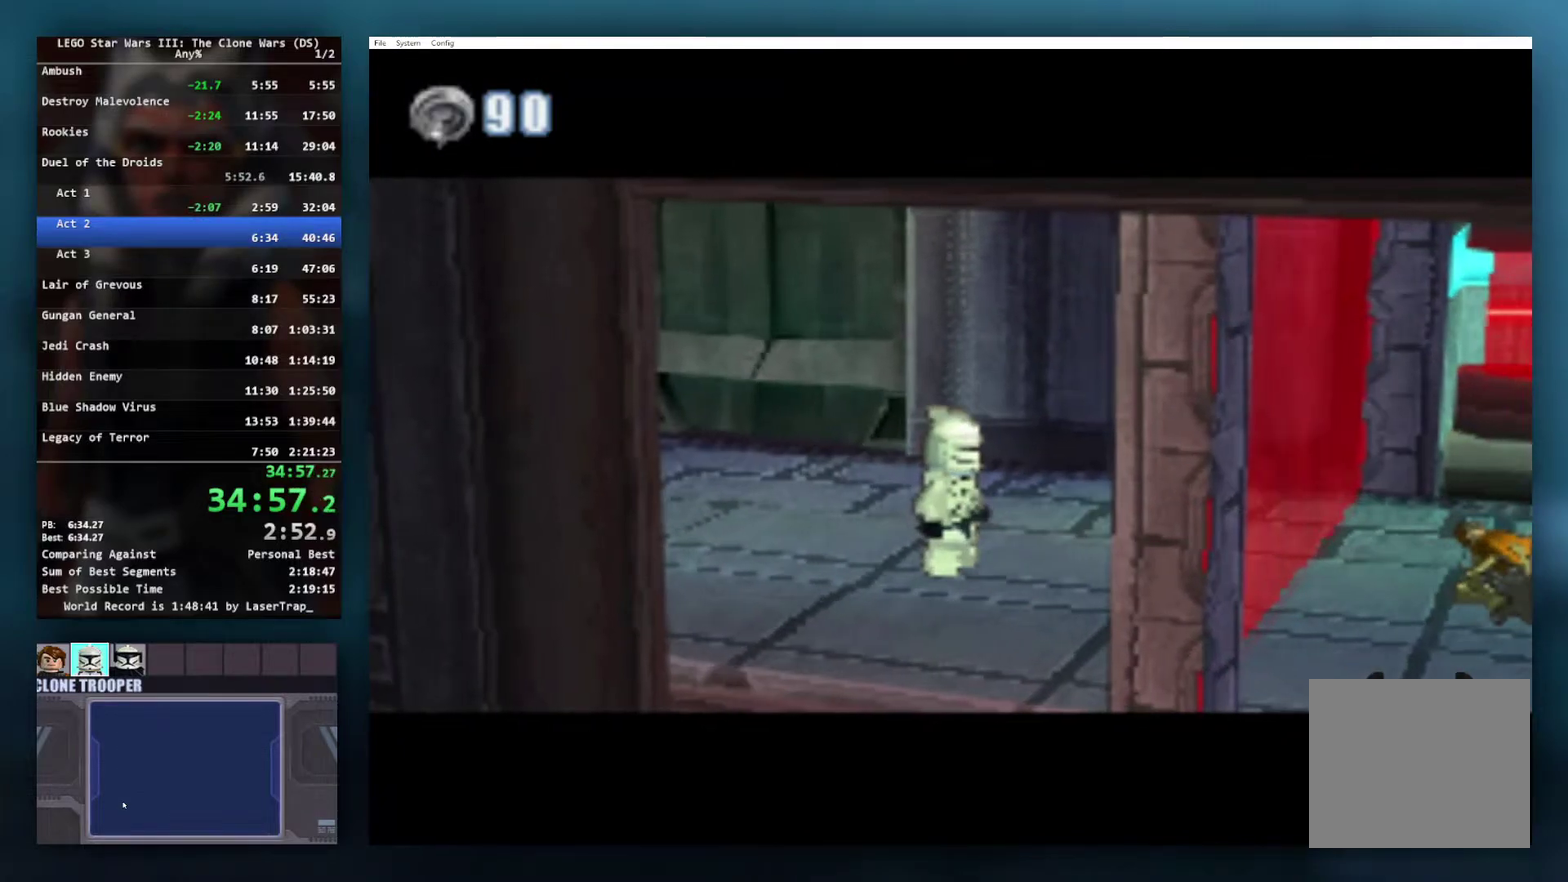
{"buttons": [], "left_stick": "down-right", "right_stick": "center", "events": [[333, "left_stick", "down"], [433, "left_stick", "down-right"]]}
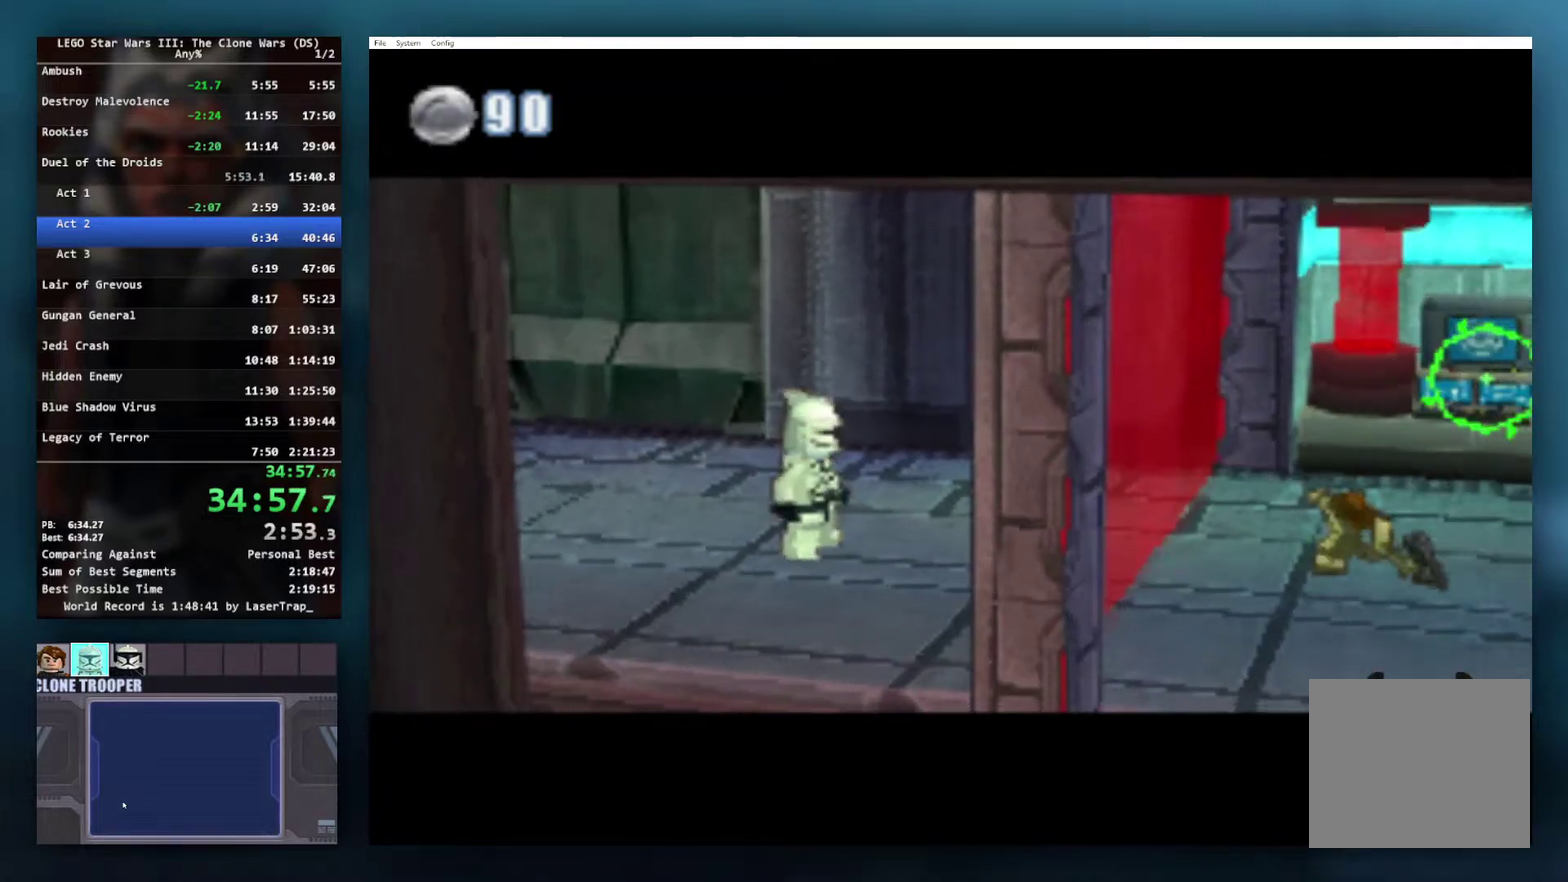
{"buttons": [], "left_stick": "down-right", "right_stick": "center", "events": []}
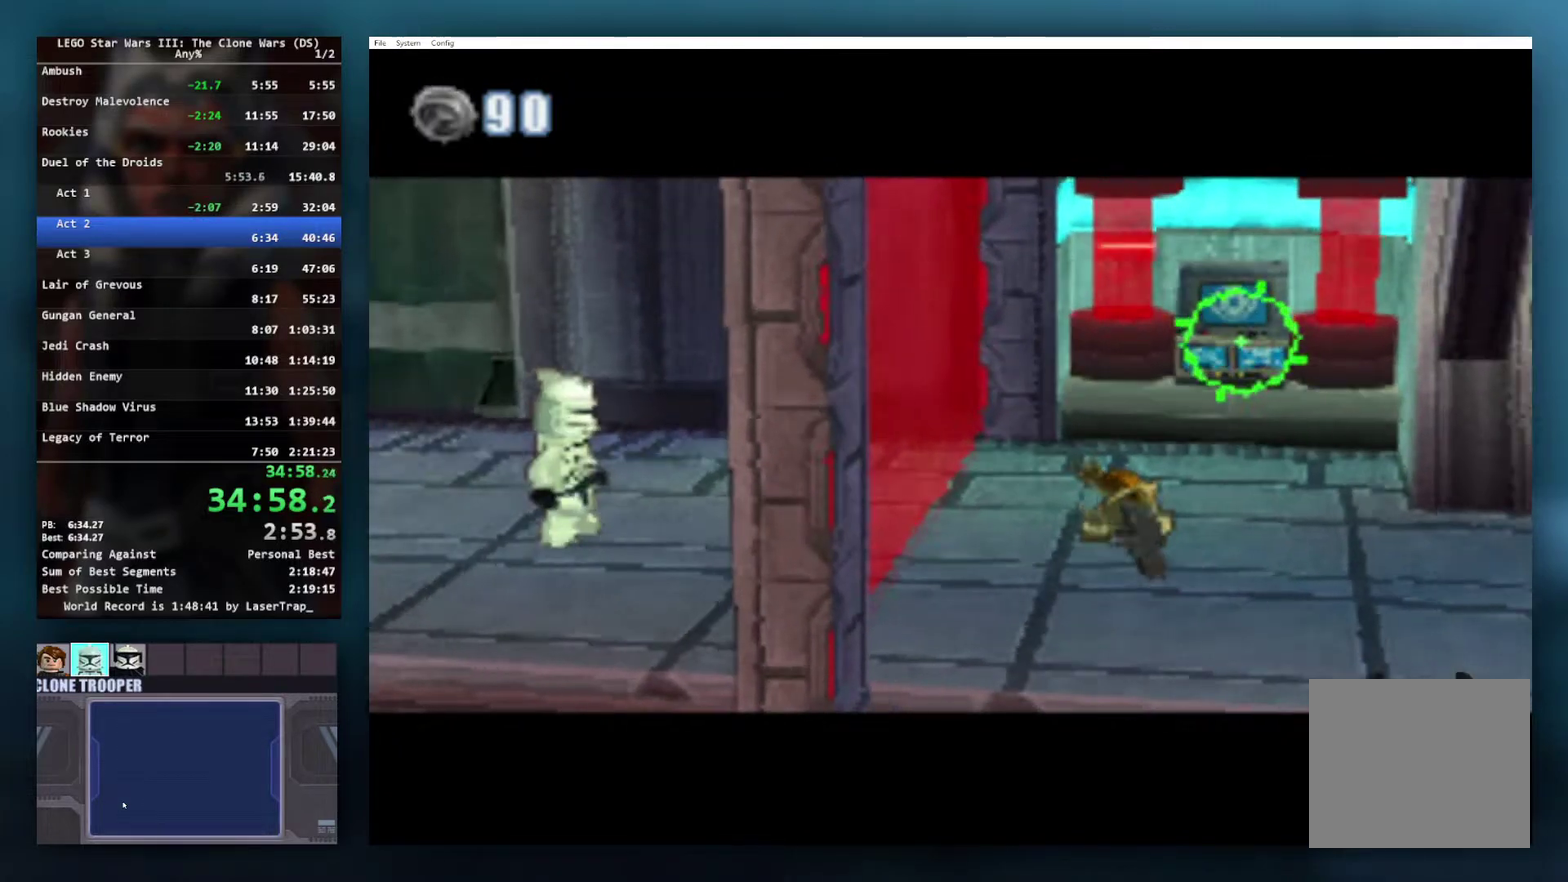
{"buttons": [], "left_stick": "down-right", "right_stick": "center", "events": []}
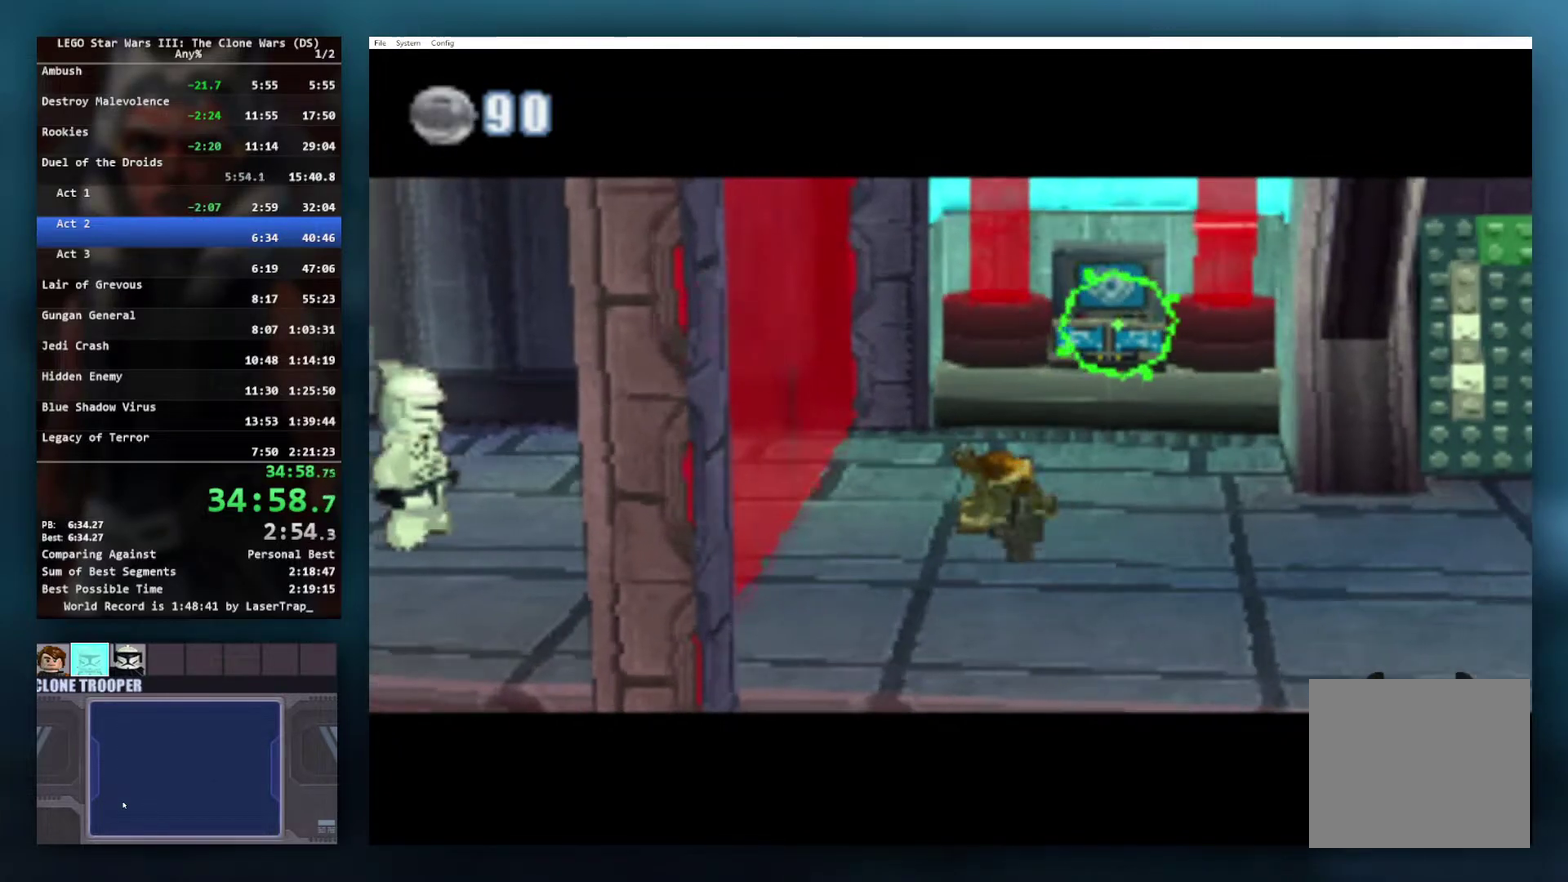
{"buttons": [], "left_stick": "up-right", "right_stick": "center", "events": [[417, "left_stick", "right"], [483, "left_stick", "up-right"]]}
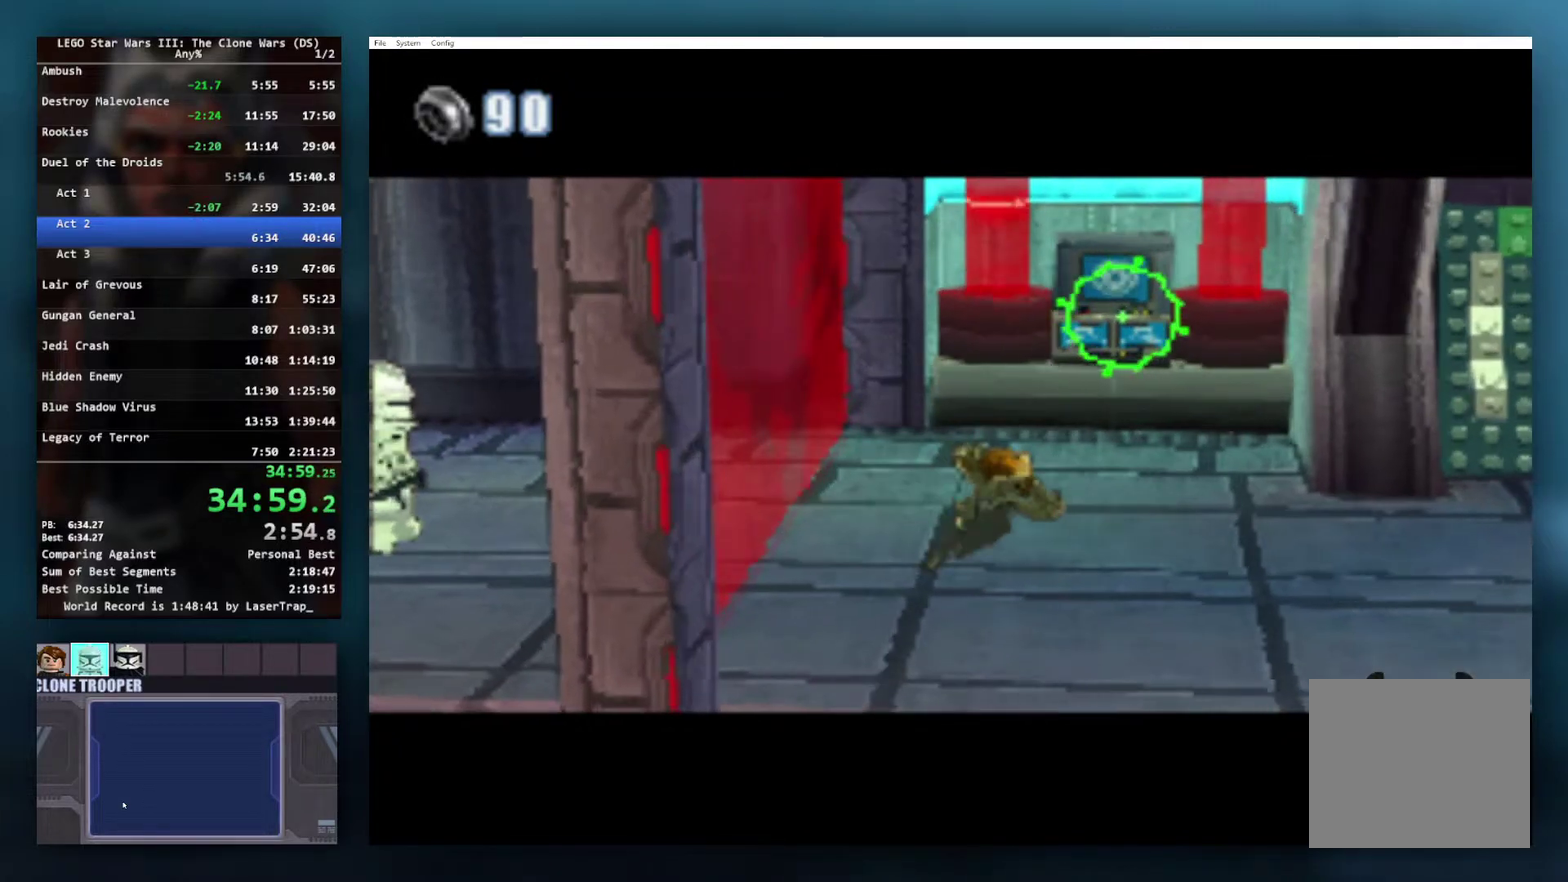
{"buttons": [], "left_stick": "center", "right_stick": "center", "events": [[250, "left_stick", "center"]]}
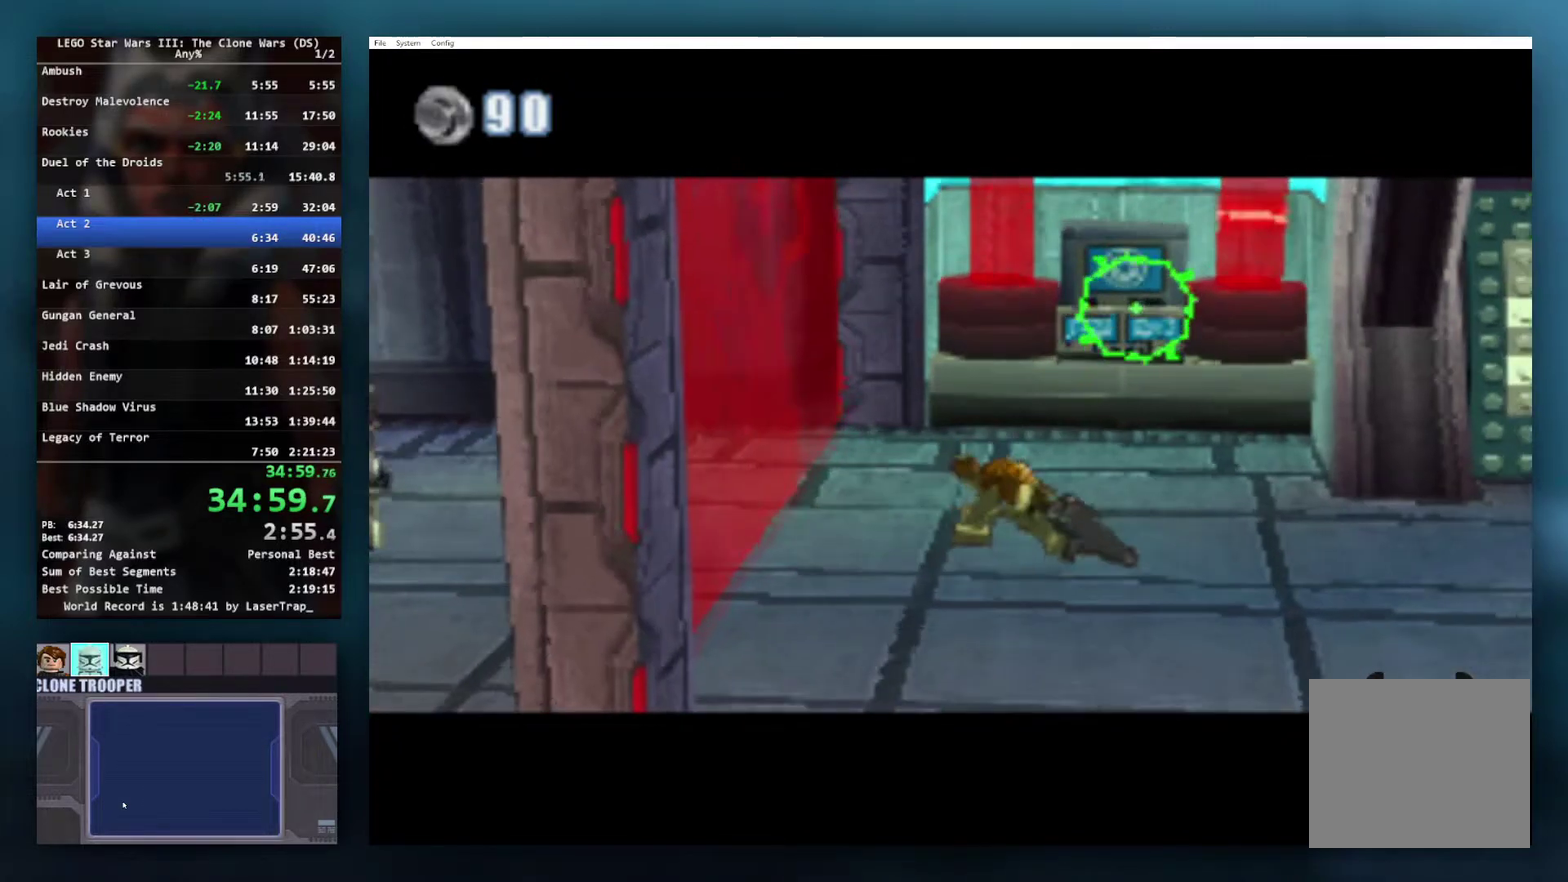
{"buttons": [], "left_stick": "center", "right_stick": "center", "events": []}
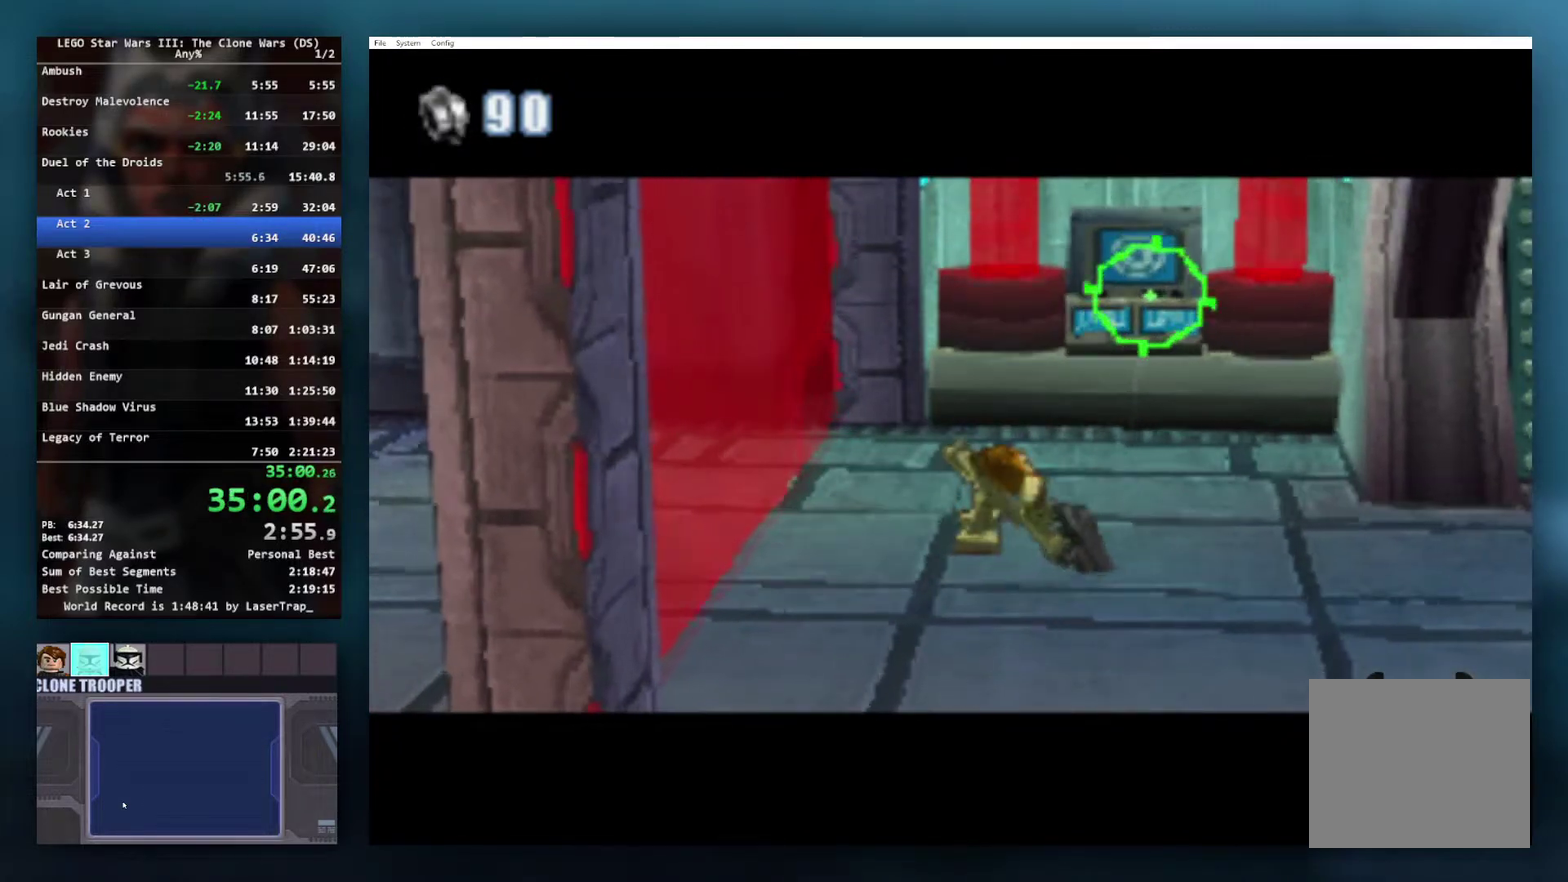
{"buttons": [], "left_stick": "center", "right_stick": "center", "events": []}
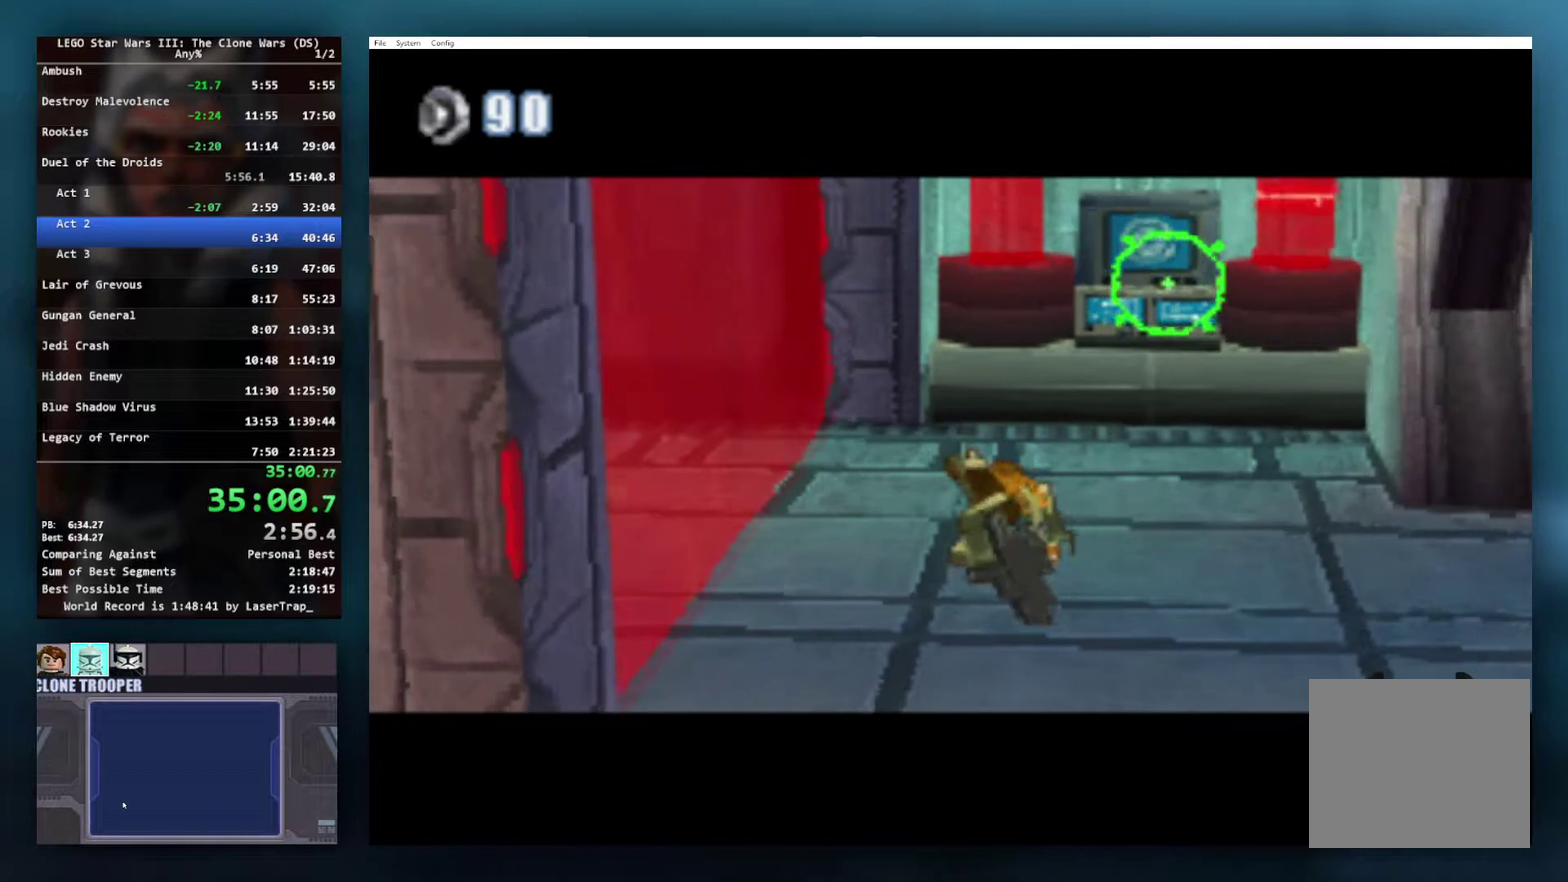
{"buttons": [], "left_stick": "center", "right_stick": "center", "events": []}
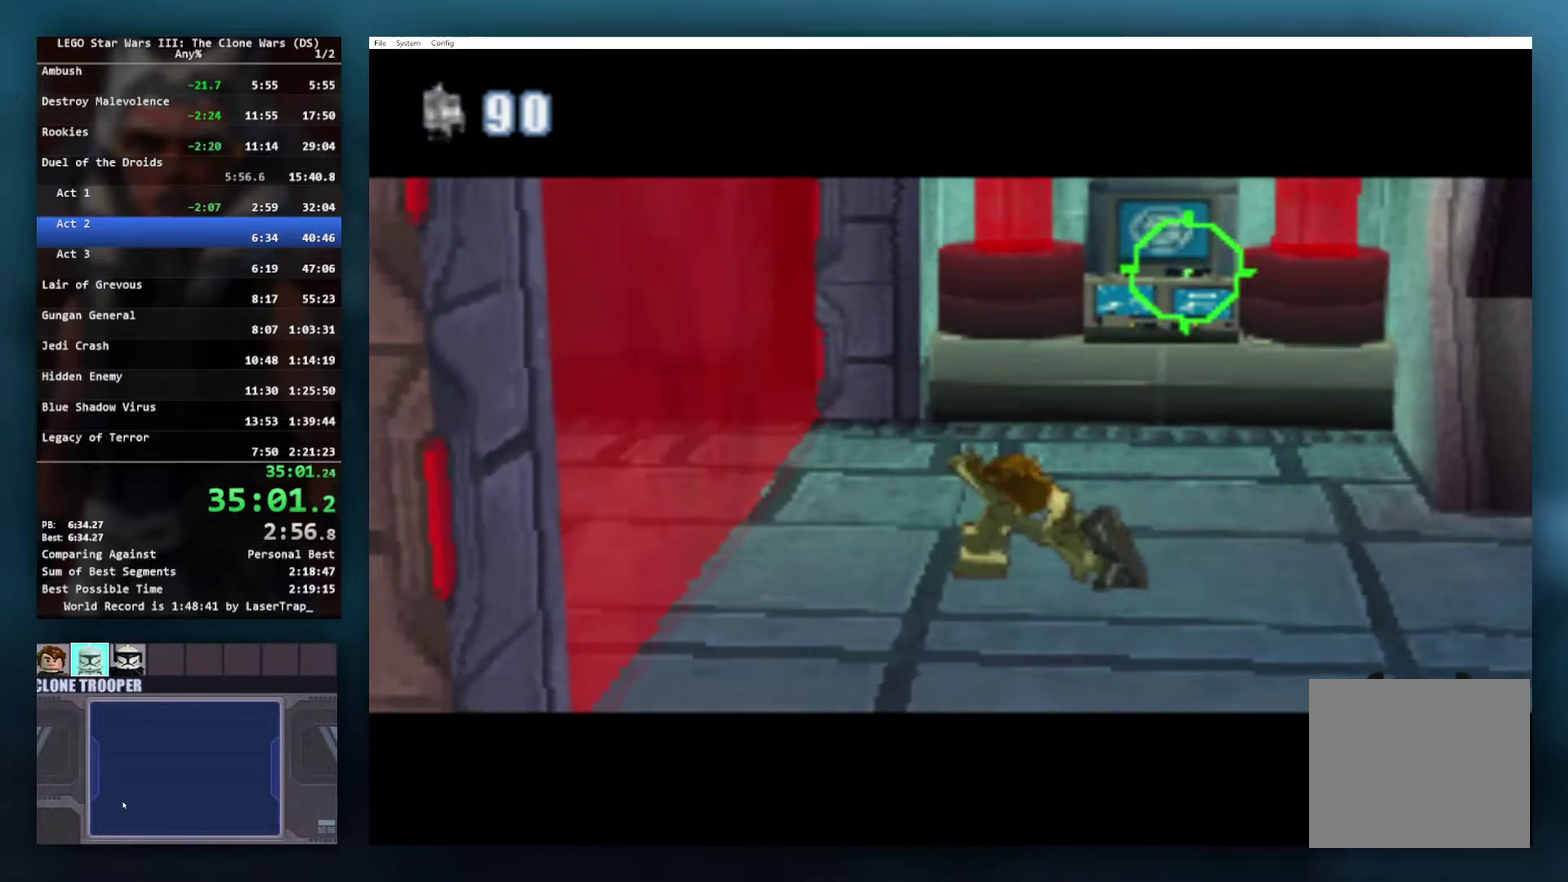
{"buttons": [], "left_stick": "center", "right_stick": "center", "events": []}